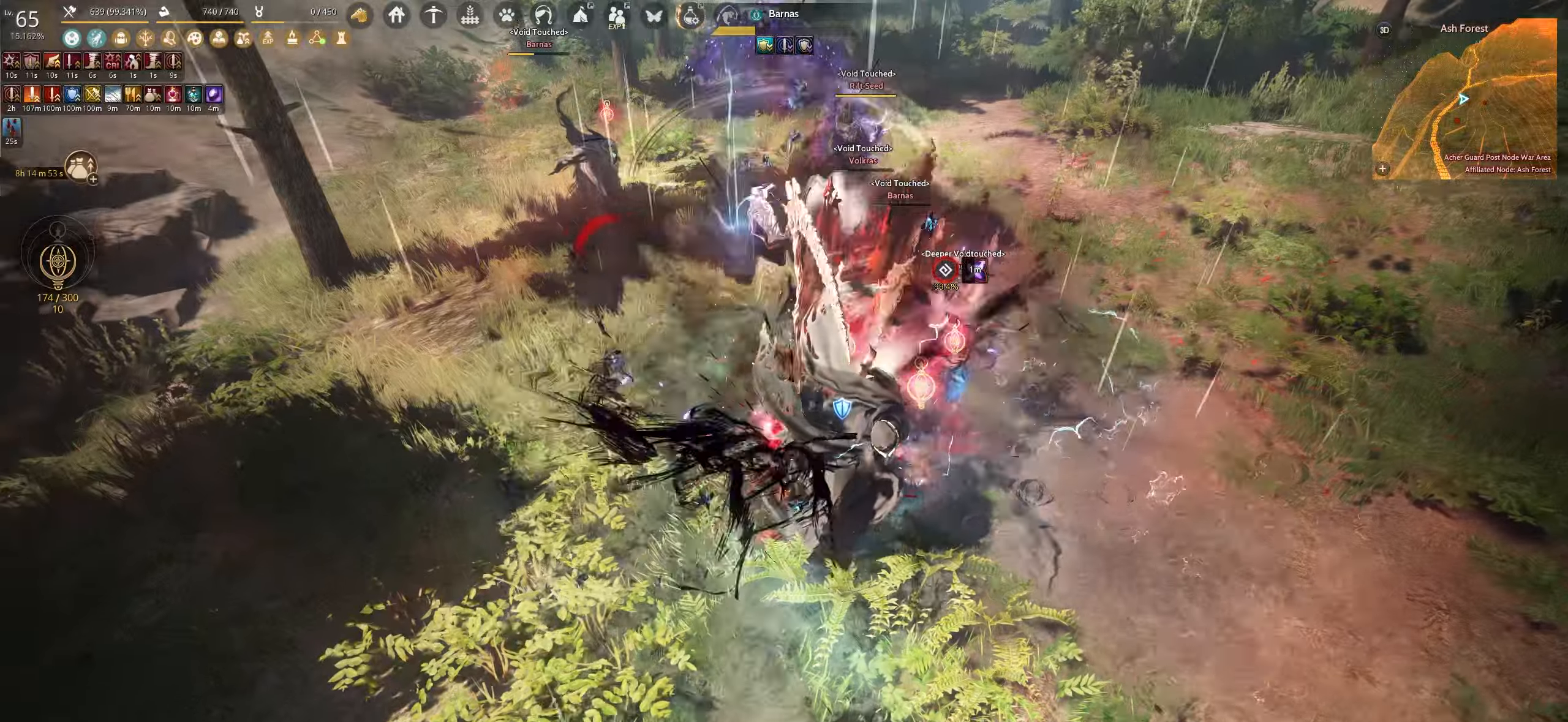
Gameplay with keyboard and mouse; each line is a JSON object with the keys and mouse buttons held at the frame after it. "events" lists presses ("down") and releases ("up") of "a", "c", "d", "e", "f", "q", "s", "shift", "space", "tab", "w", "x", "z", "mouse_left" and "mouse_right" between this image and that frame as [ms after this image, input, new state], when the widget could be followed in between. "mouse_left", "mouse_right" = the "left", "right" buttons of the "mouse" list. No other keys are recorded. Mouse movement is not recorded.
{"keys": ["s", "shift"], "mouse": [], "events": [[167, "f", "up"], [417, "shift", "down"], [467, "s", "down"]]}
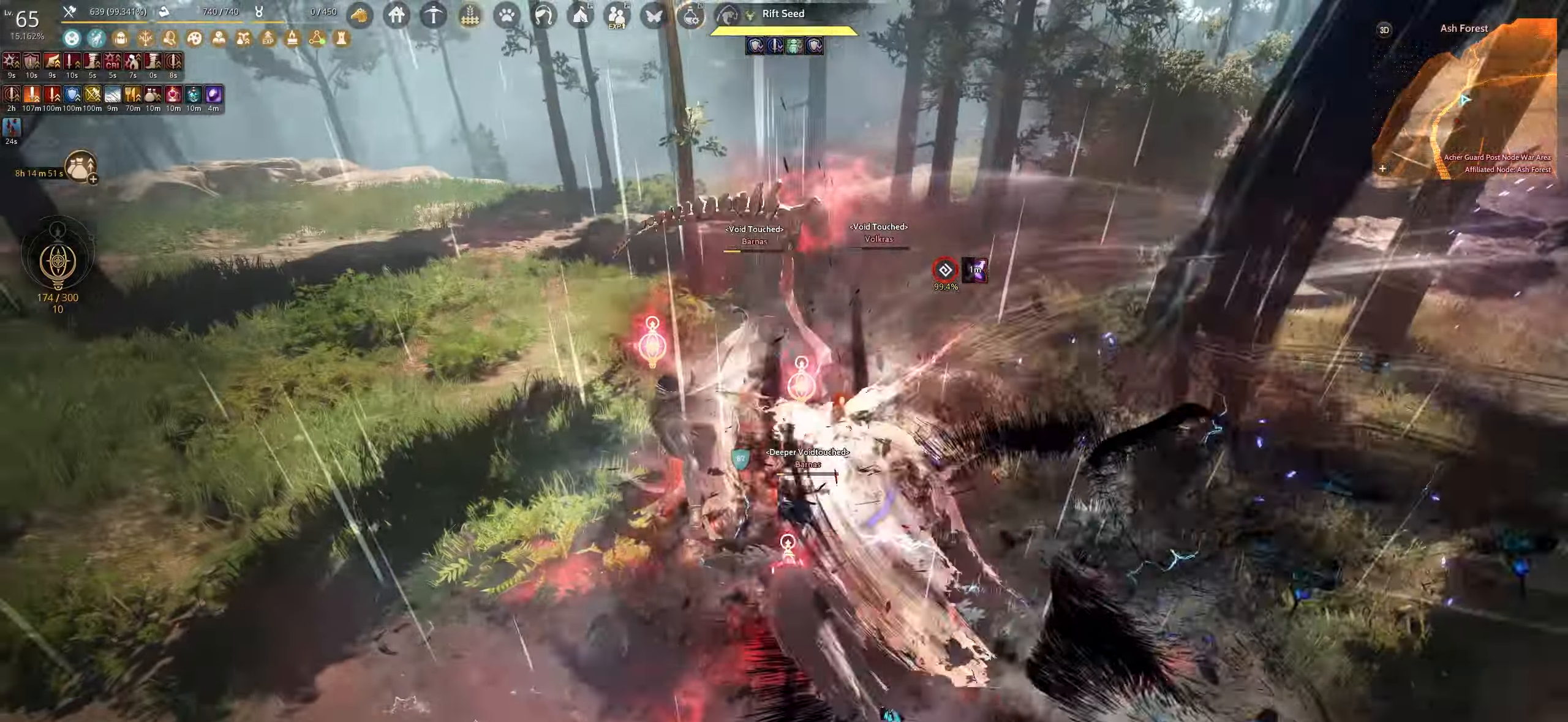
{"keys": ["f", "shift"], "mouse": [], "events": [[233, "s", "up"], [417, "f", "down"]]}
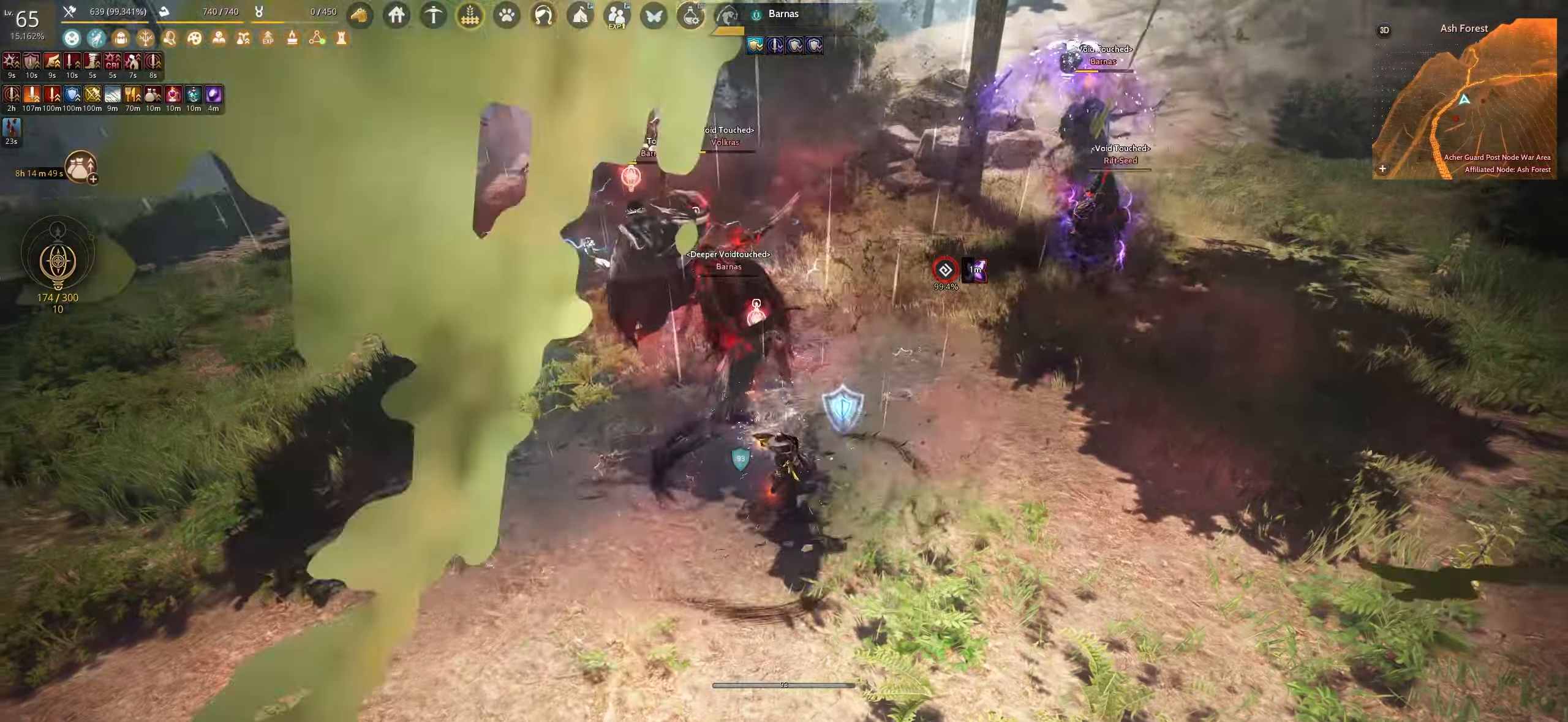
{"keys": ["e", "w"], "mouse": [], "events": [[183, "f", "up"], [200, "shift", "up"], [267, "w", "down"], [283, "e", "down"]]}
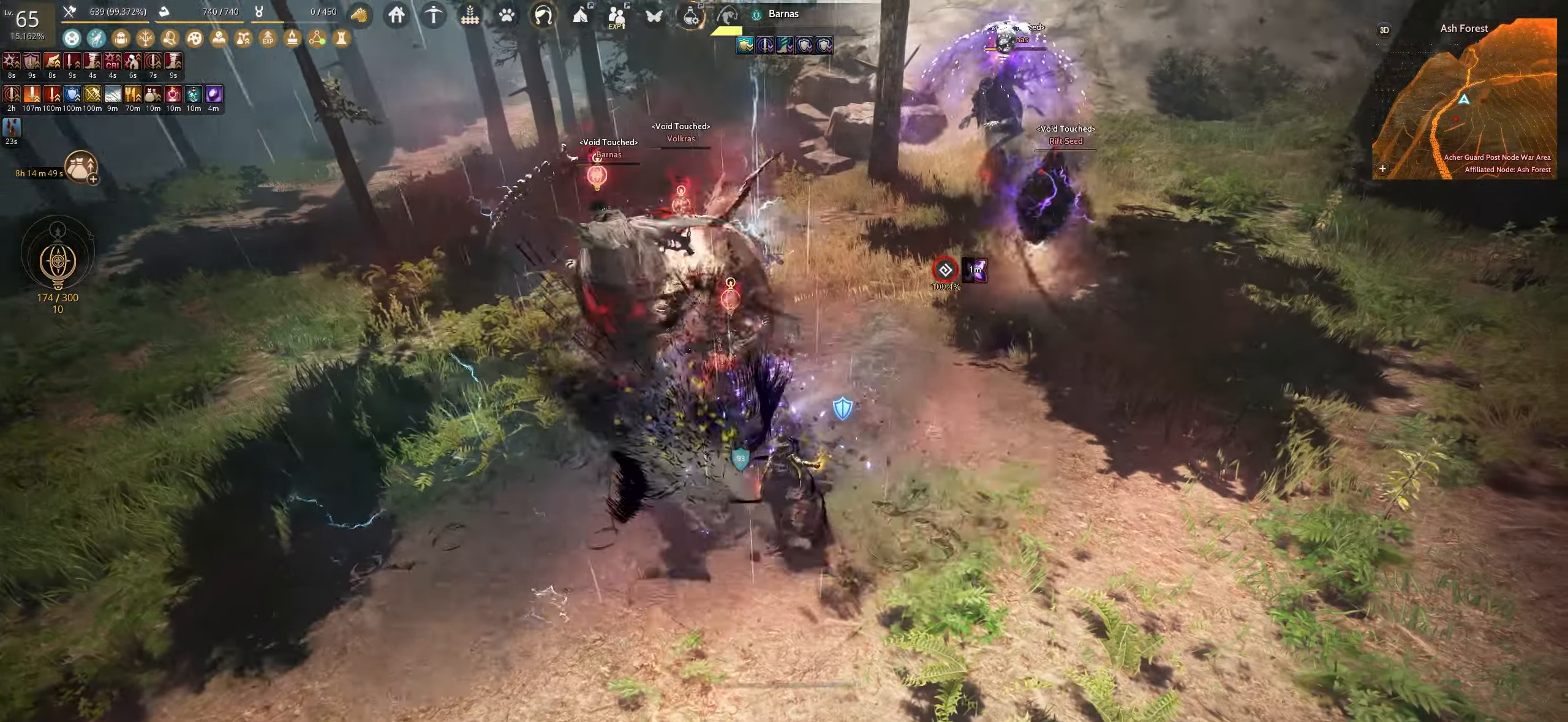
{"keys": ["e"], "mouse": [], "events": [[300, "w", "up"]]}
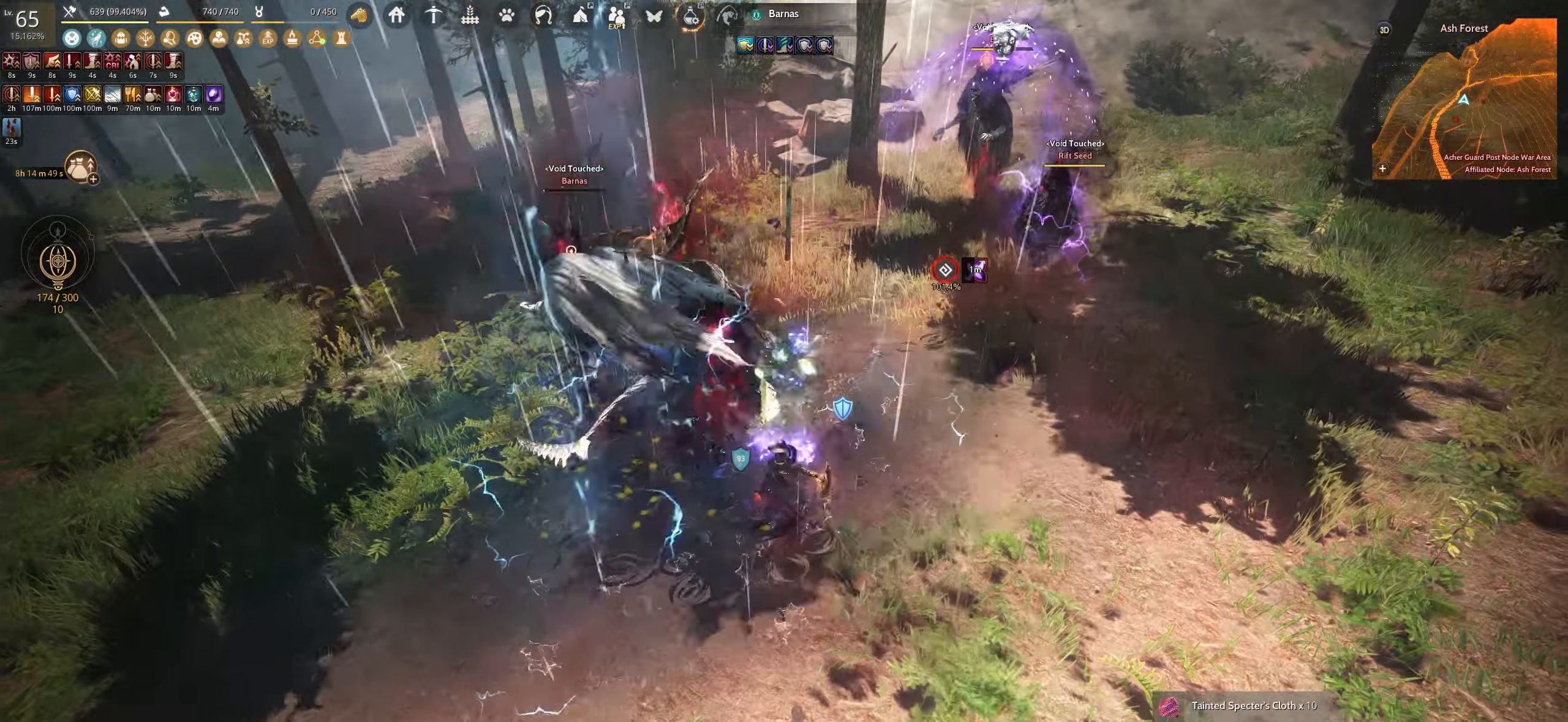
{"keys": ["e"], "mouse": [], "events": []}
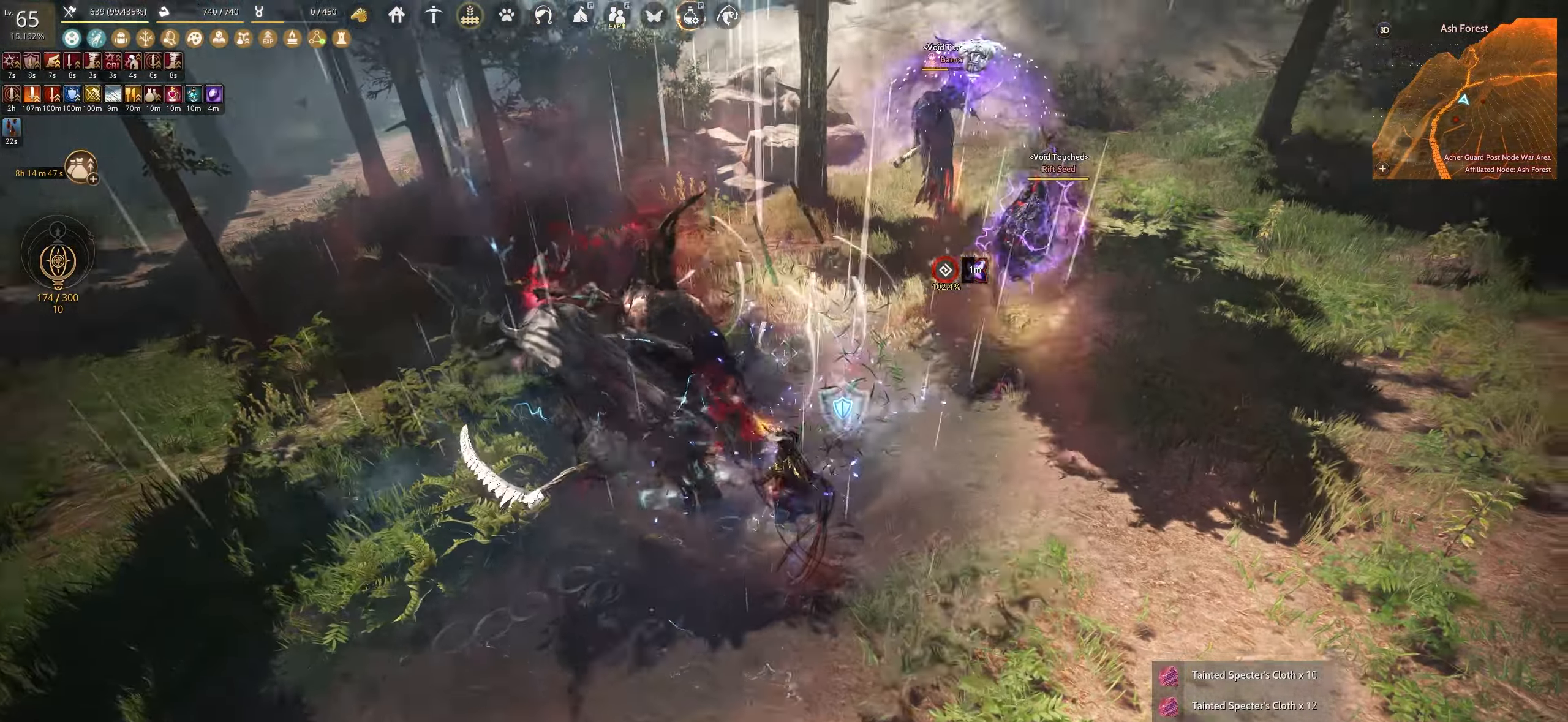
{"keys": ["c", "w"], "mouse": [], "events": [[117, "e", "up"], [267, "w", "down"], [317, "c", "down"]]}
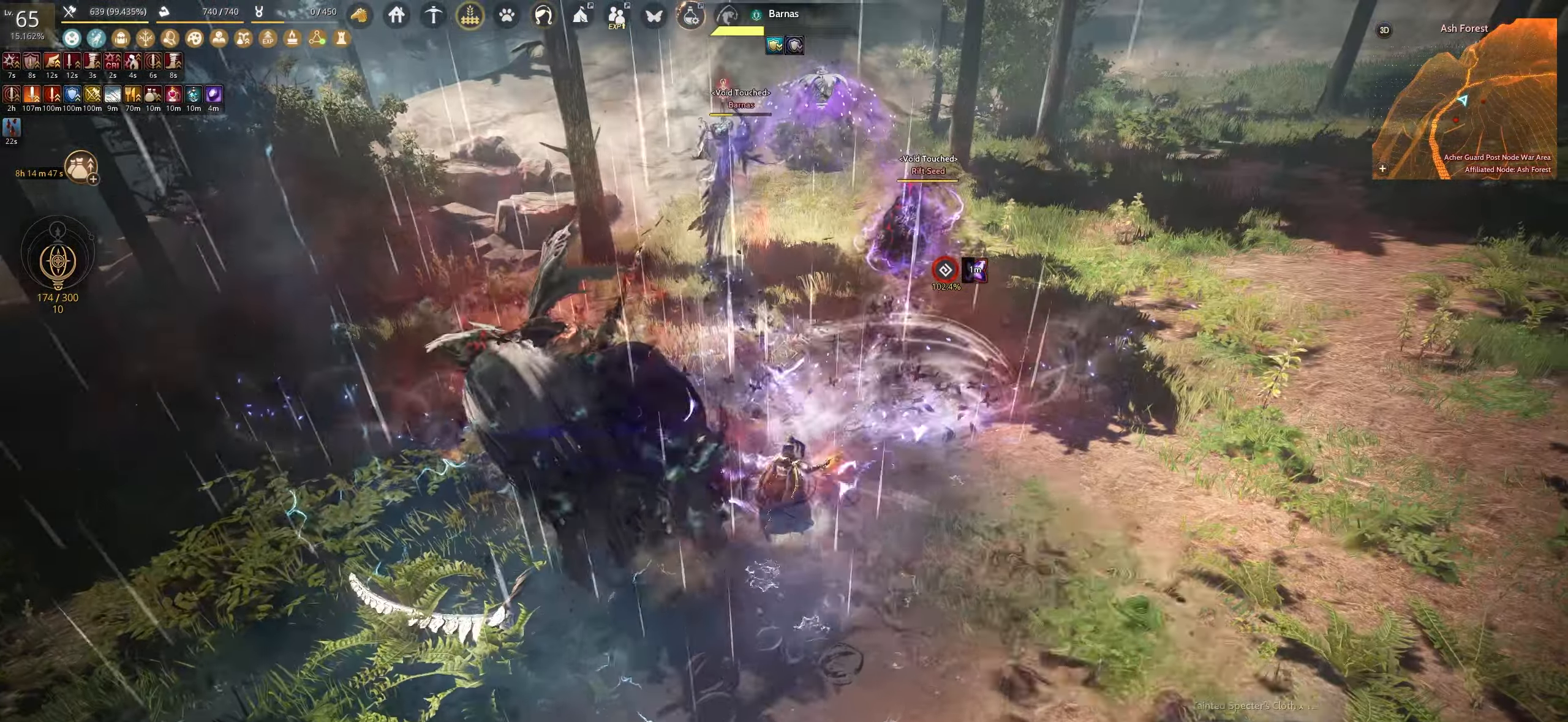
{"keys": ["space"], "mouse": [], "events": [[83, "c", "up"], [83, "w", "up"], [250, "space", "down"]]}
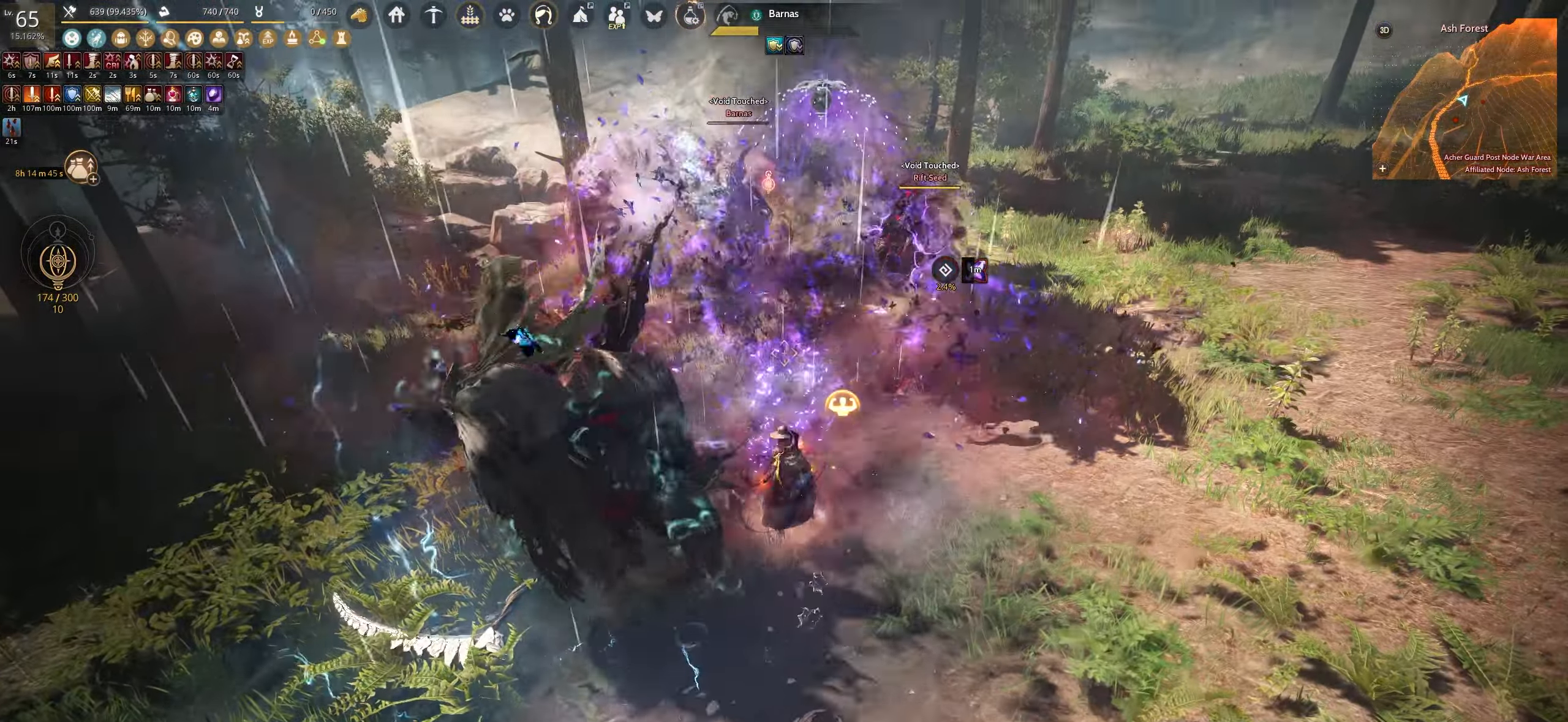
{"keys": ["space"], "mouse": [], "events": []}
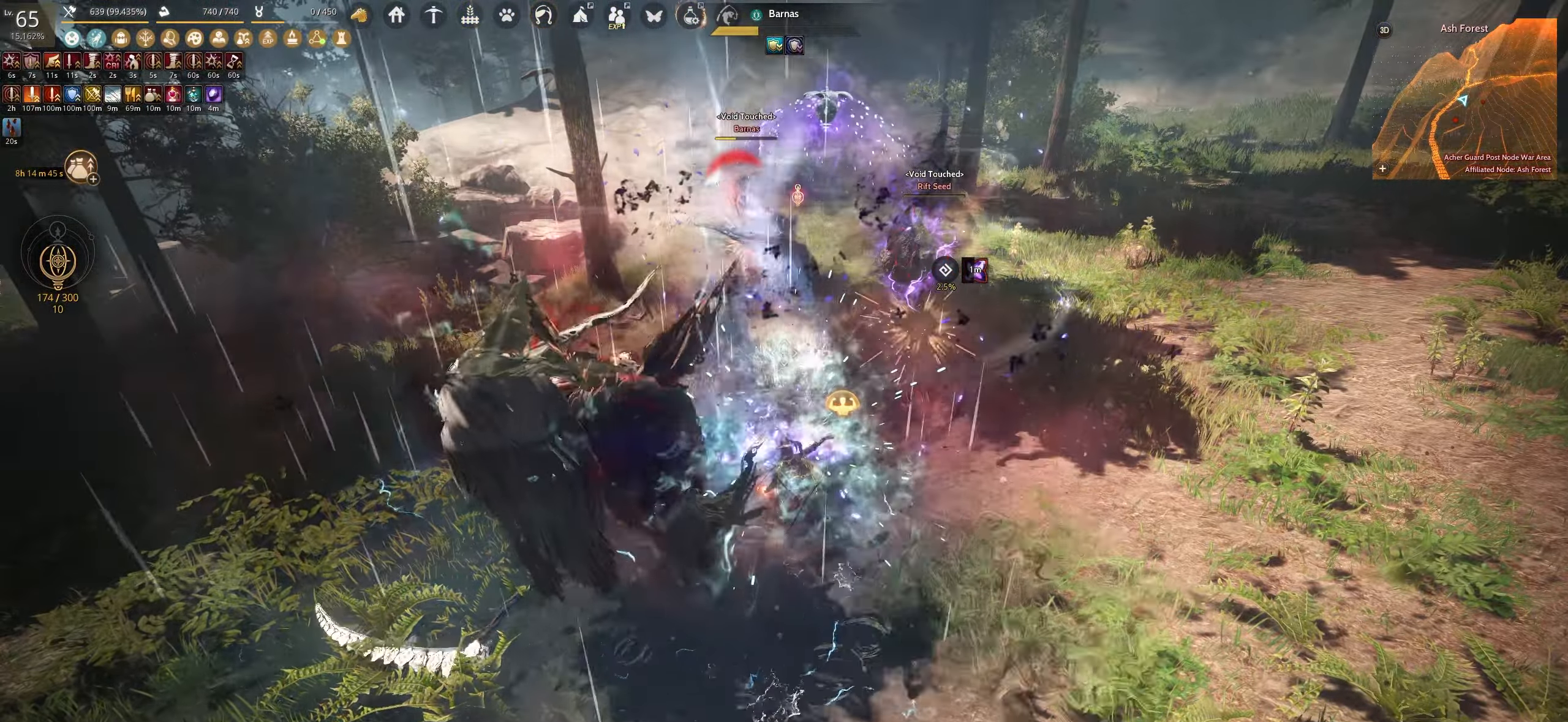
{"keys": ["space"], "mouse": [], "events": []}
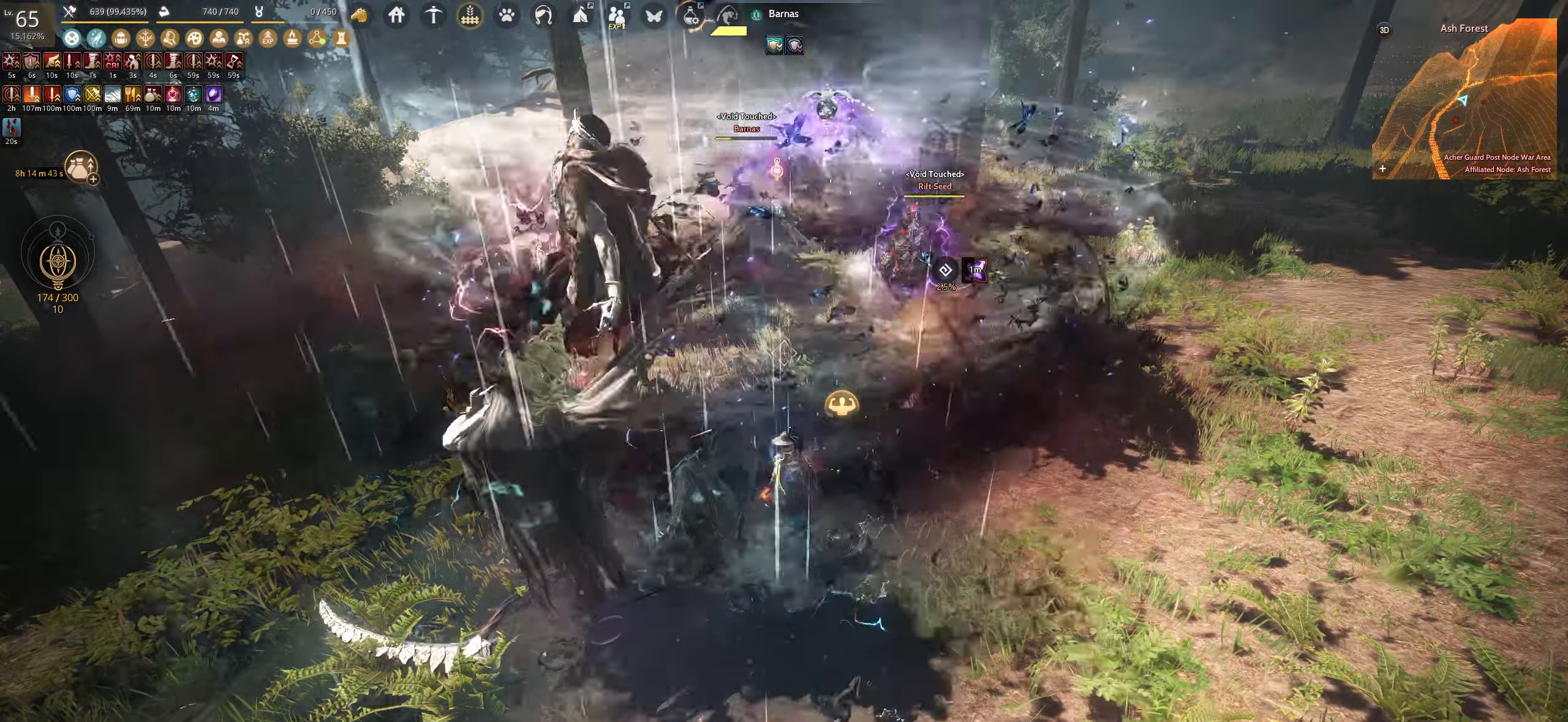
{"keys": ["space"], "mouse": [], "events": []}
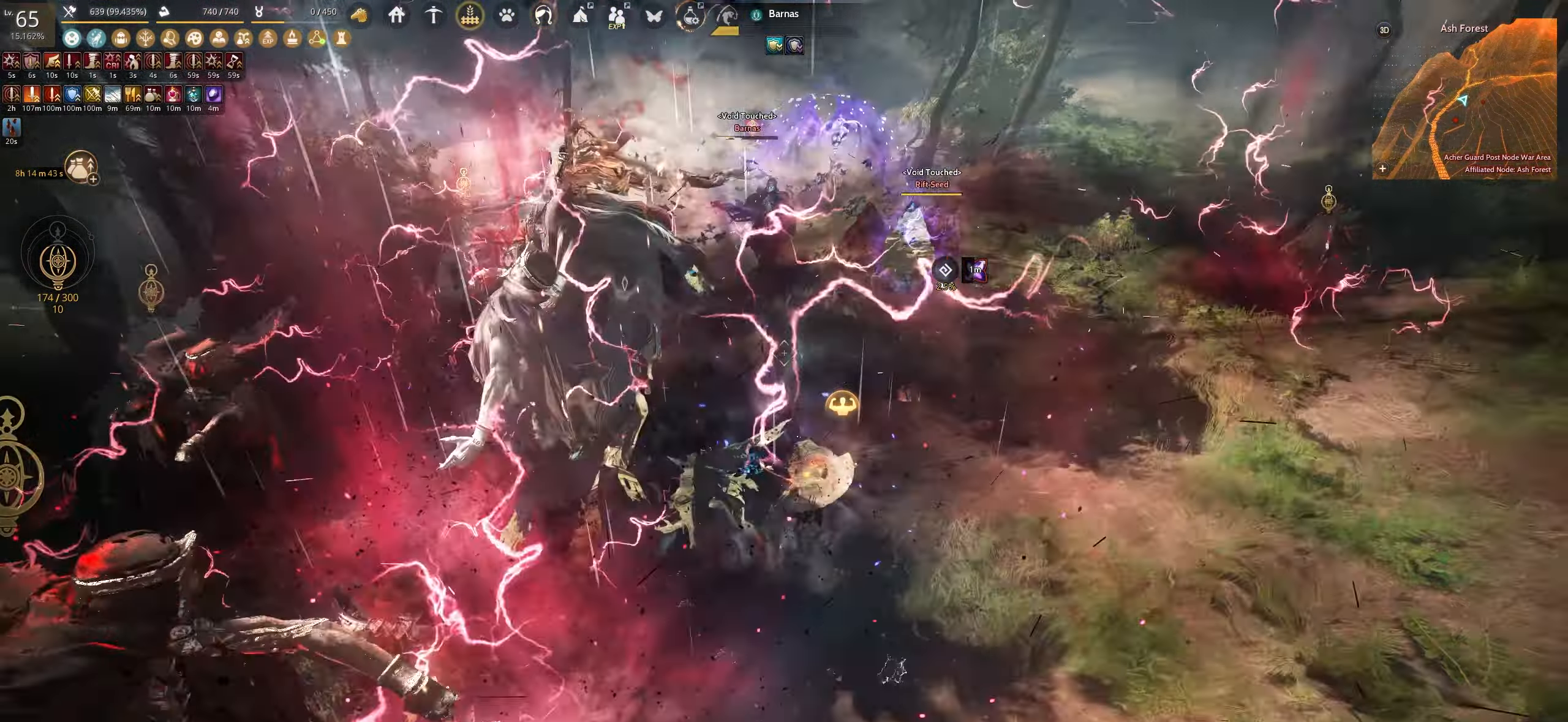
{"keys": ["space"], "mouse": [], "events": []}
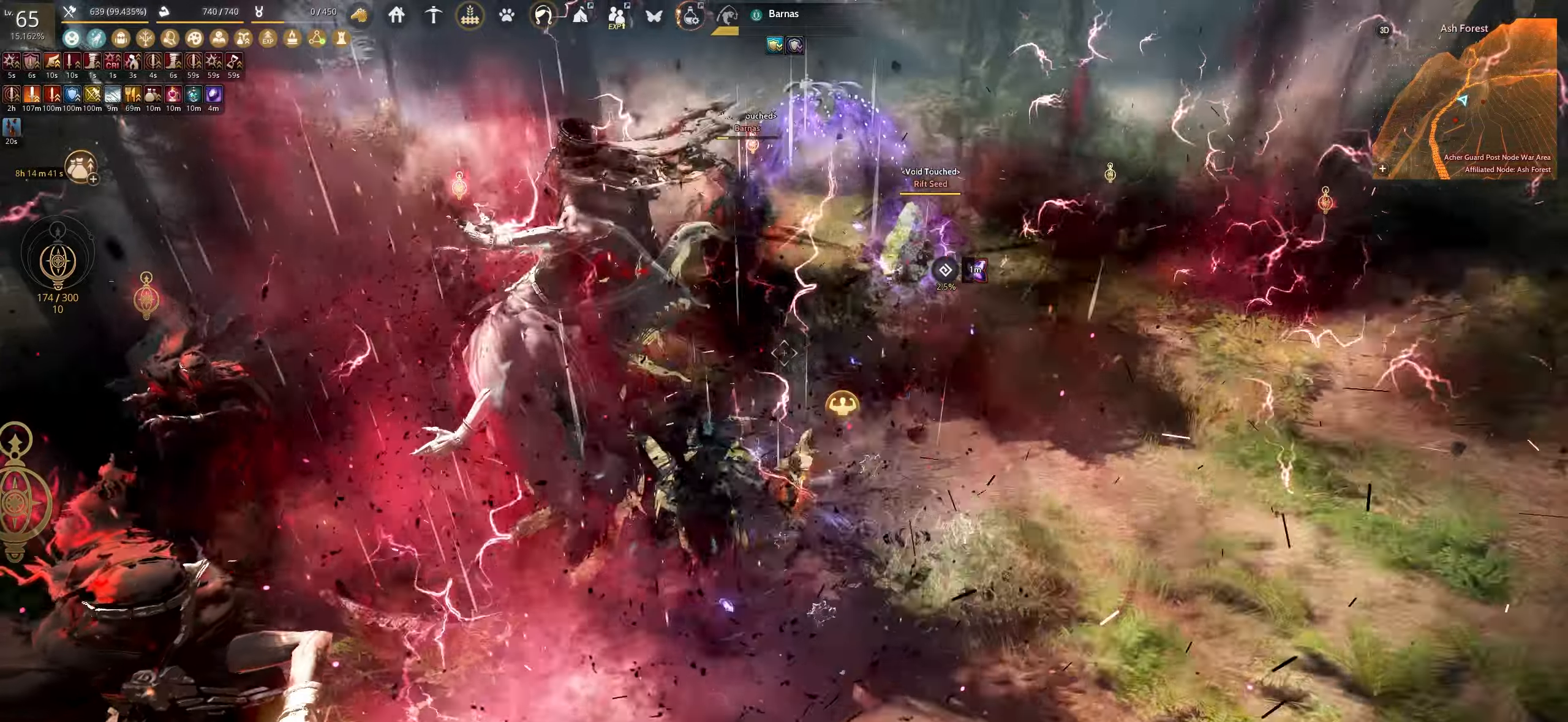
{"keys": [], "mouse": [], "events": [[67, "space", "up"]]}
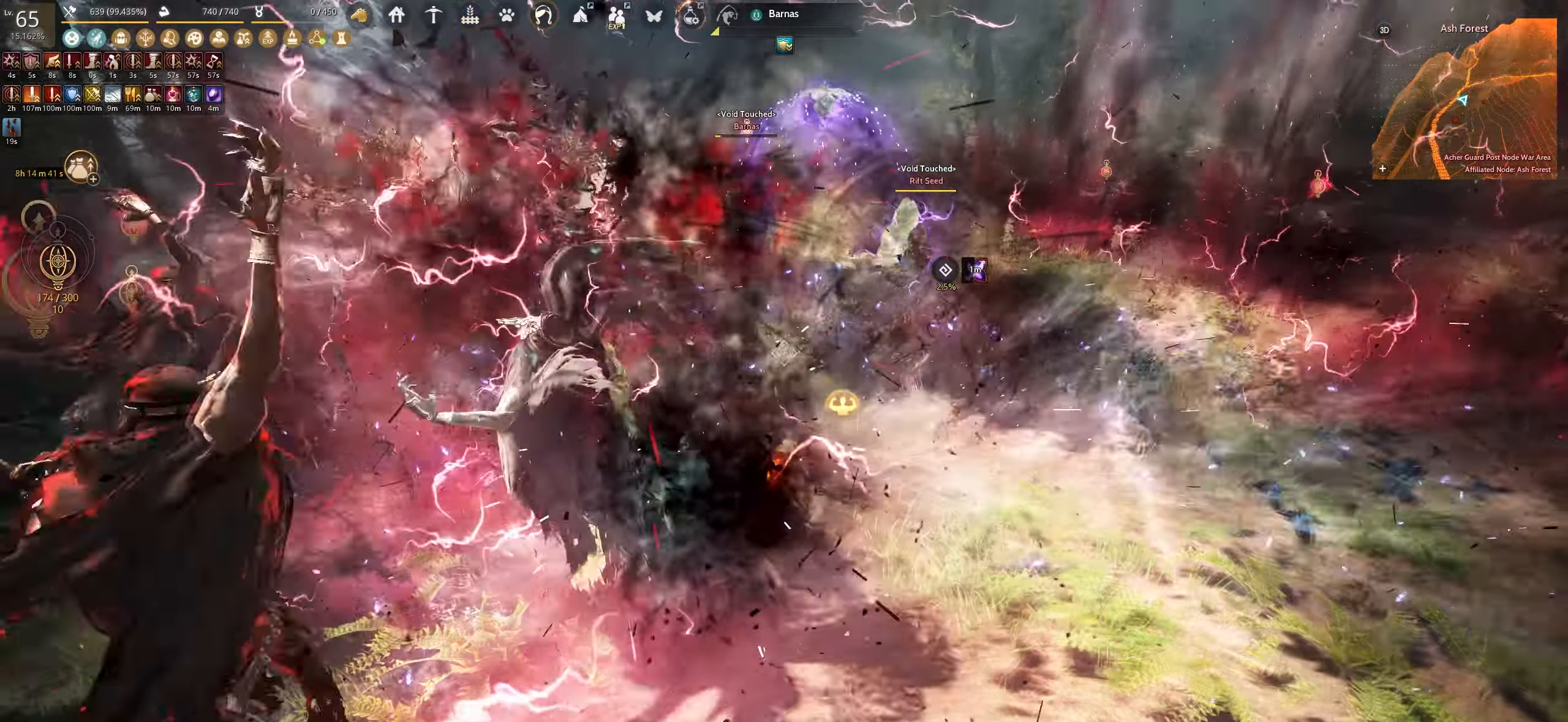
{"keys": [], "mouse": [], "events": []}
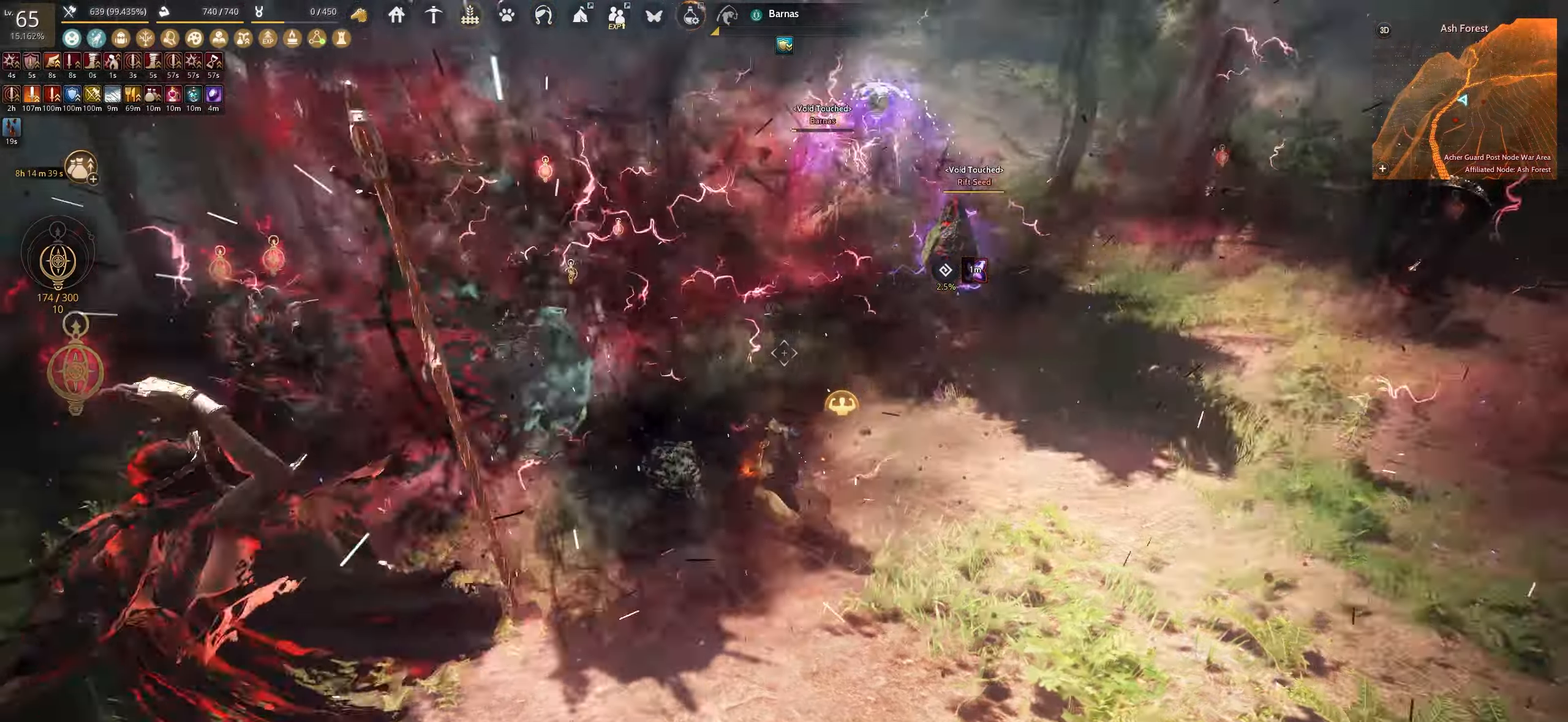
{"keys": ["d", "shift"], "mouse": [], "events": [[150, "shift", "down"], [300, "d", "down"]]}
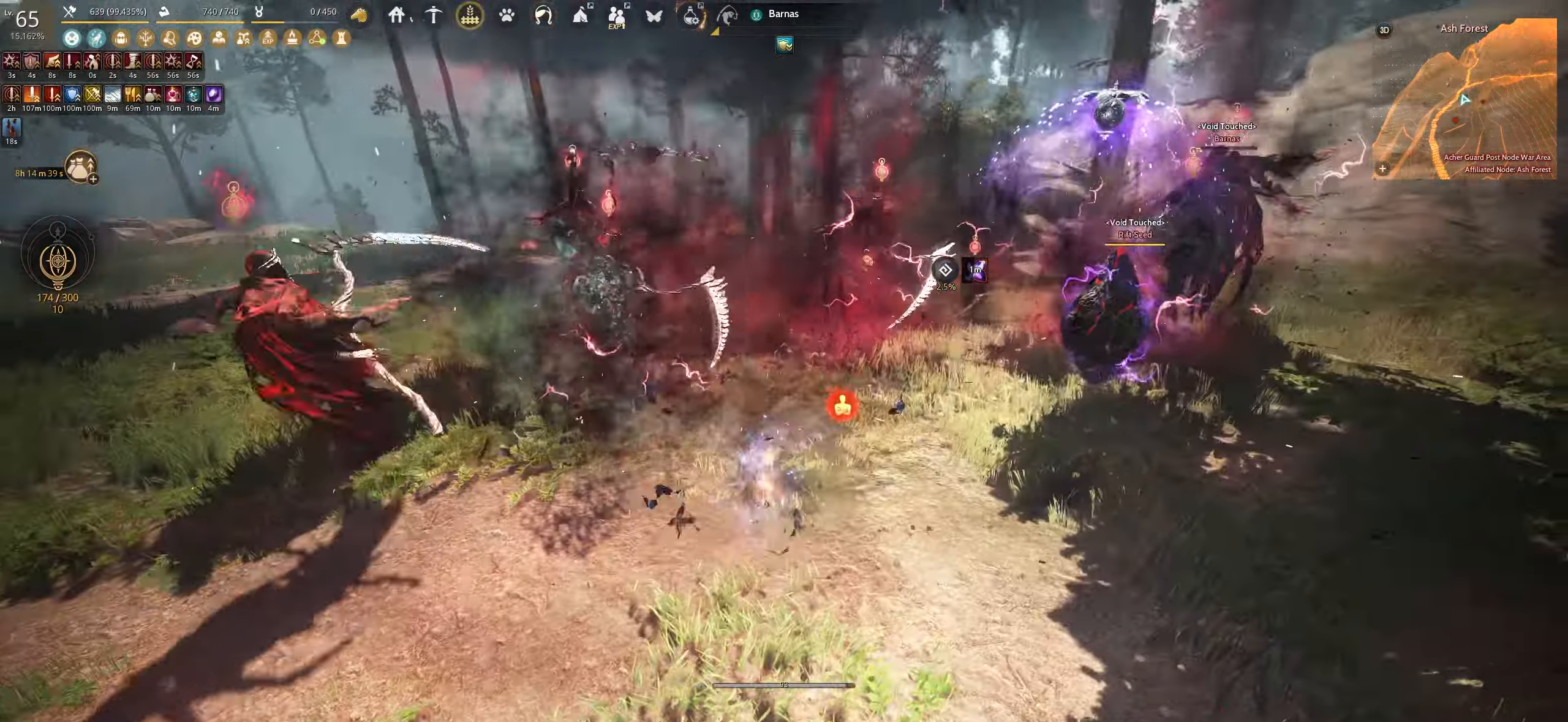
{"keys": ["q", "shift"], "mouse": [], "events": [[83, "d", "up"], [167, "q", "down"]]}
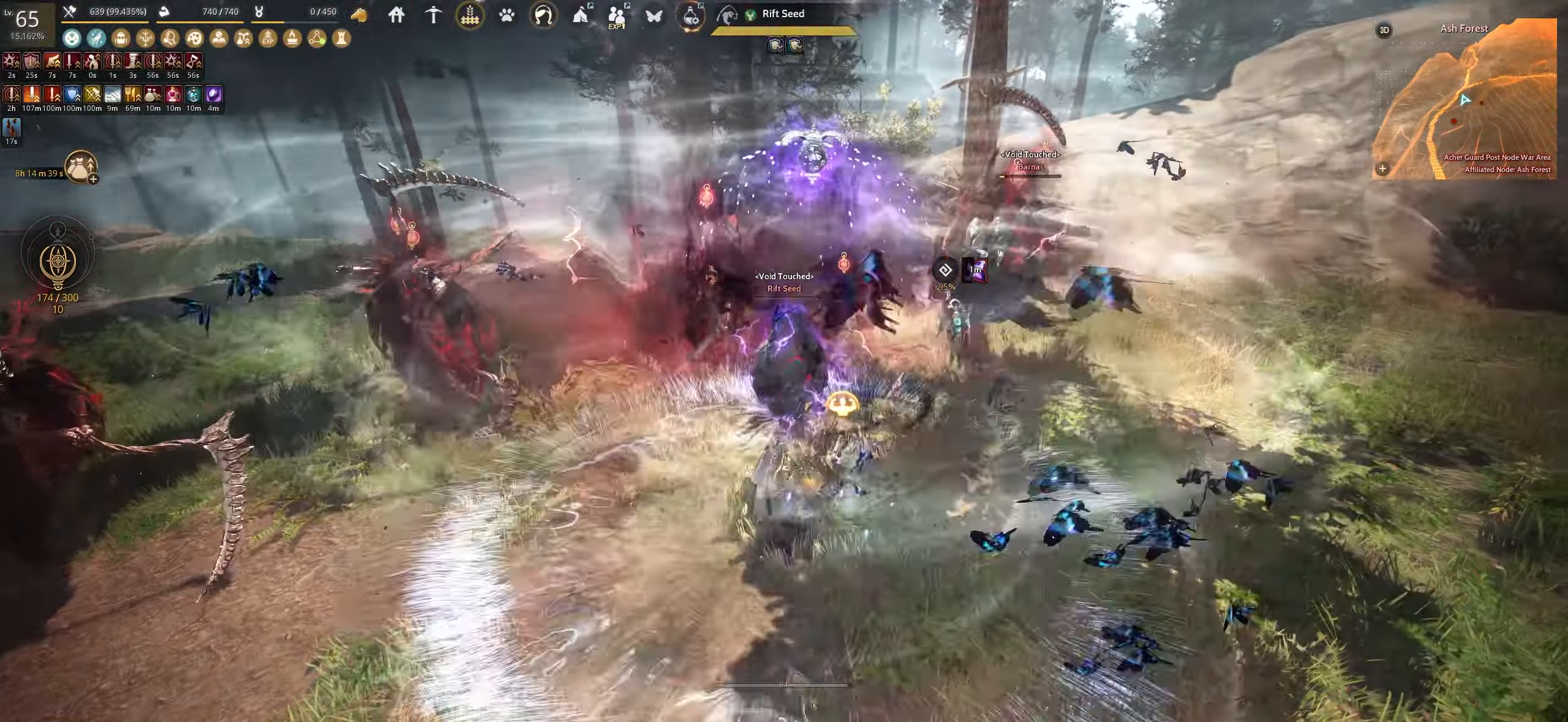
{"keys": [], "mouse": [], "events": [[483, "q", "up"], [500, "shift", "up"]]}
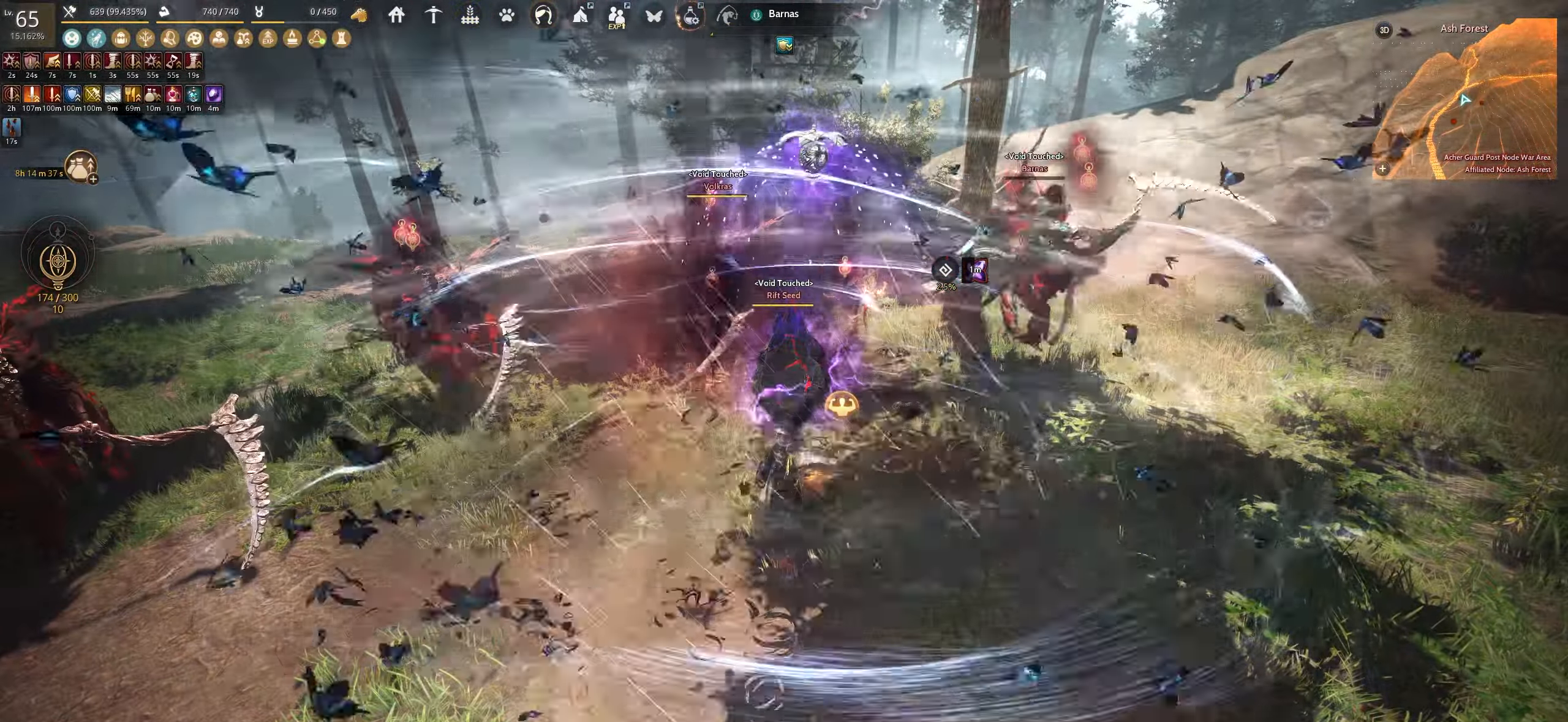
{"keys": [], "mouse": [], "events": []}
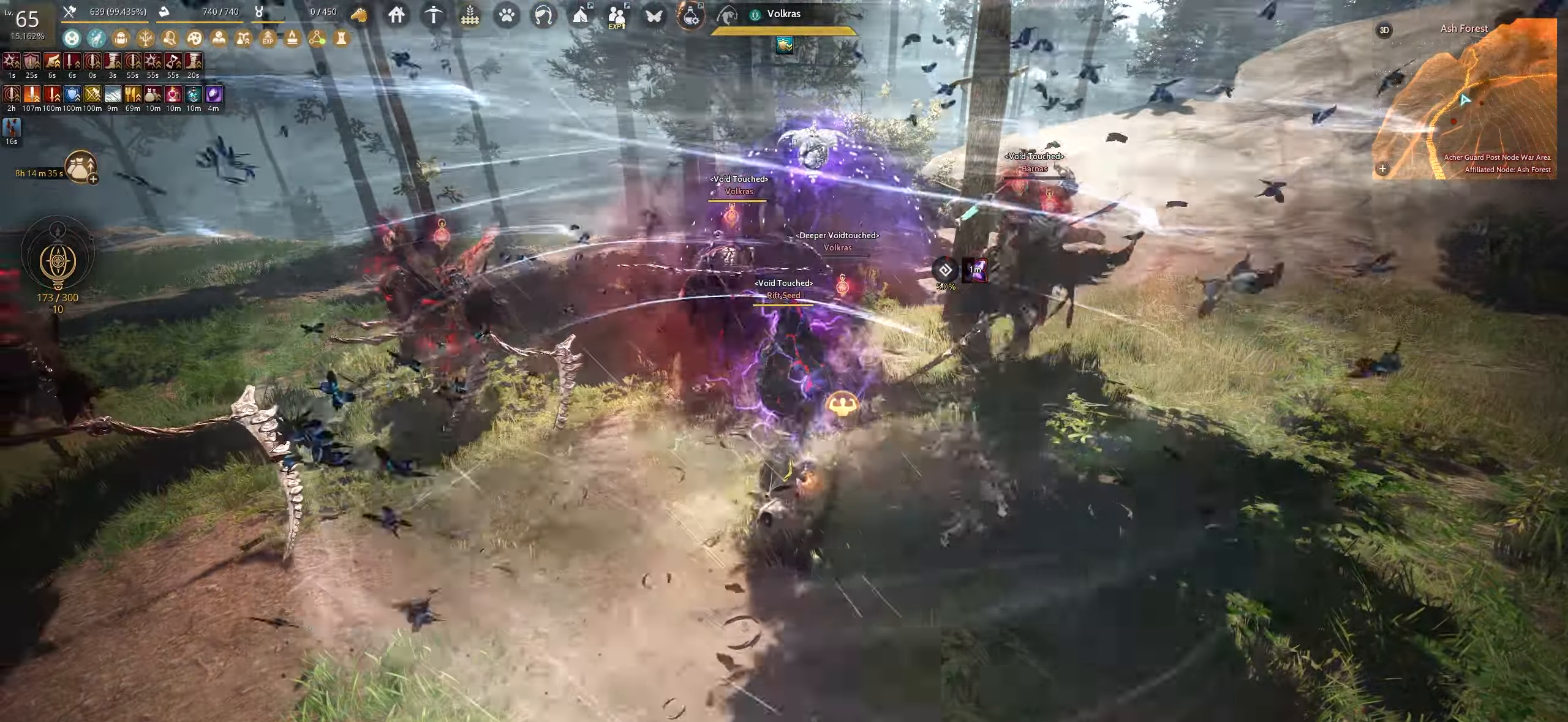
{"keys": [], "mouse": [], "events": []}
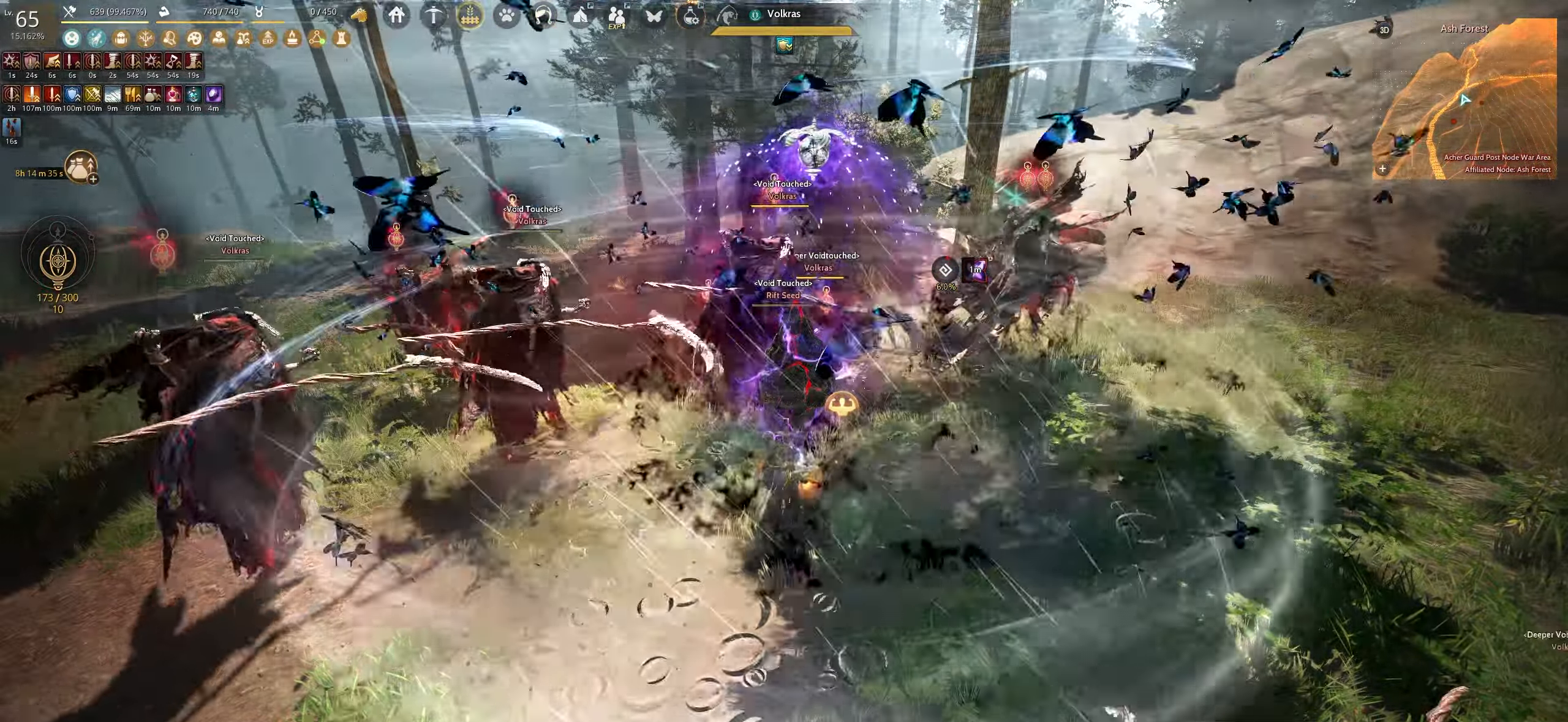
{"keys": [], "mouse": [], "events": []}
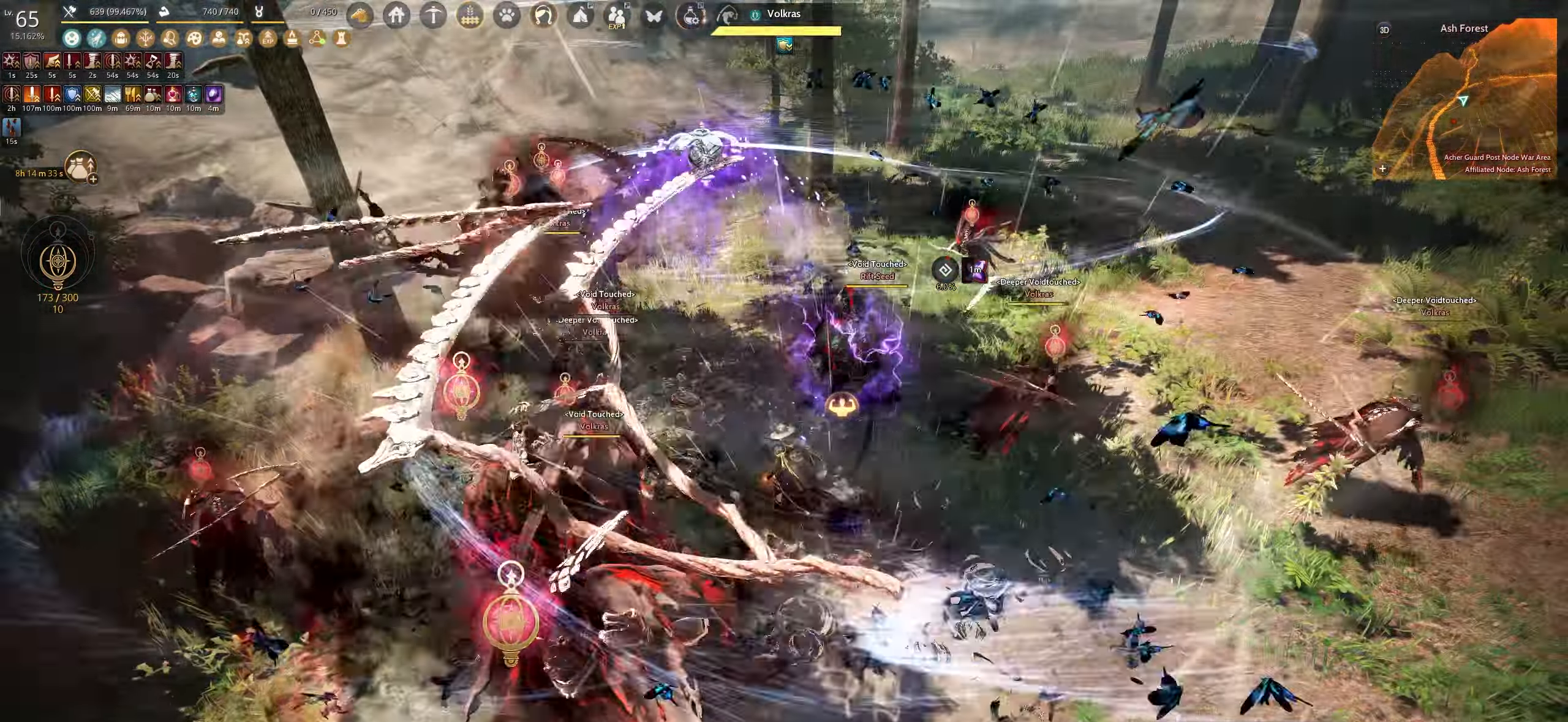
{"keys": [], "mouse": [], "events": []}
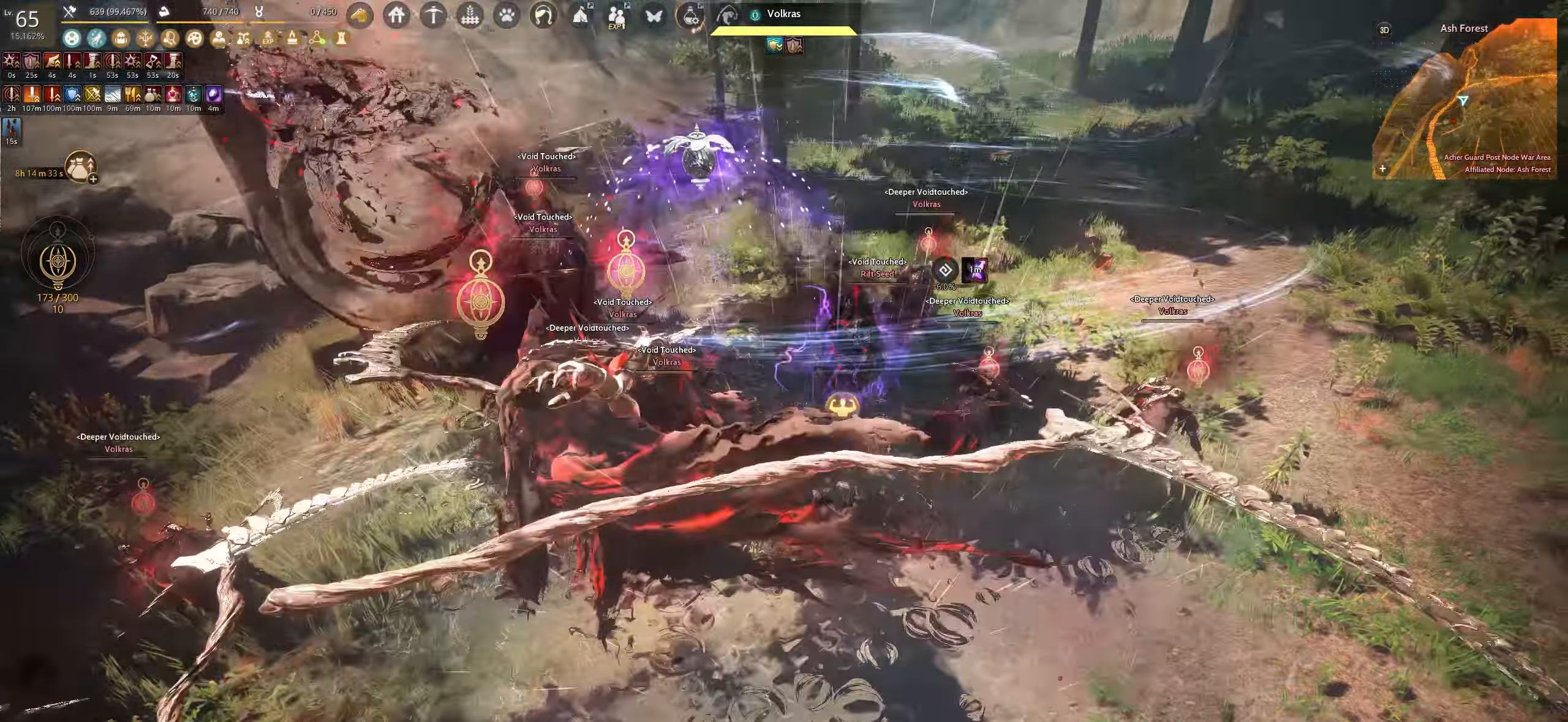
{"keys": ["e", "s"], "mouse": [], "events": [[17, "shift", "down"], [67, "s", "down"], [333, "shift", "up"], [467, "e", "down"]]}
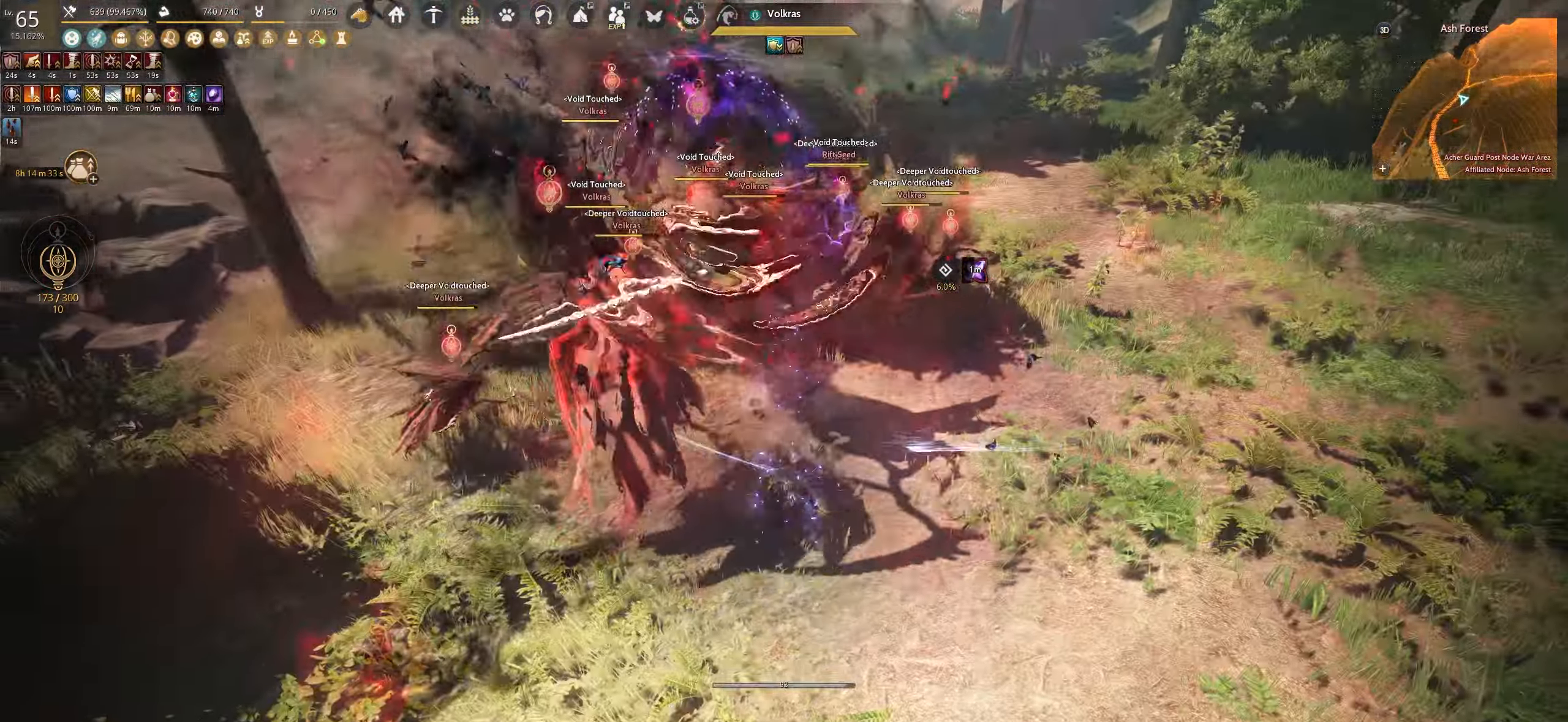
{"keys": ["s"], "mouse": ["left"], "events": [[300, "mouse_left", "down"], [350, "e", "up"]]}
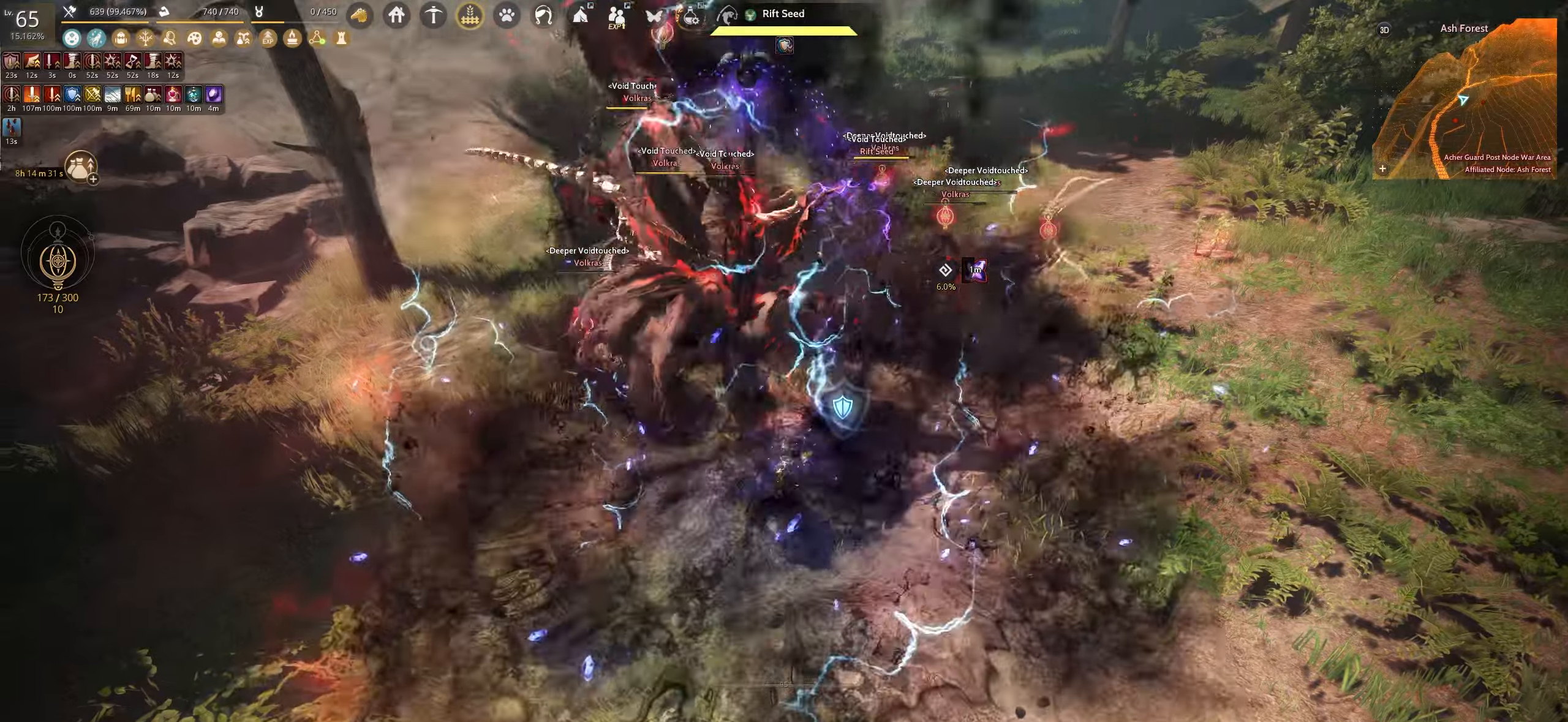
{"keys": ["f"], "mouse": [], "events": [[267, "s", "up"], [283, "mouse_left", "up"], [317, "f", "down"]]}
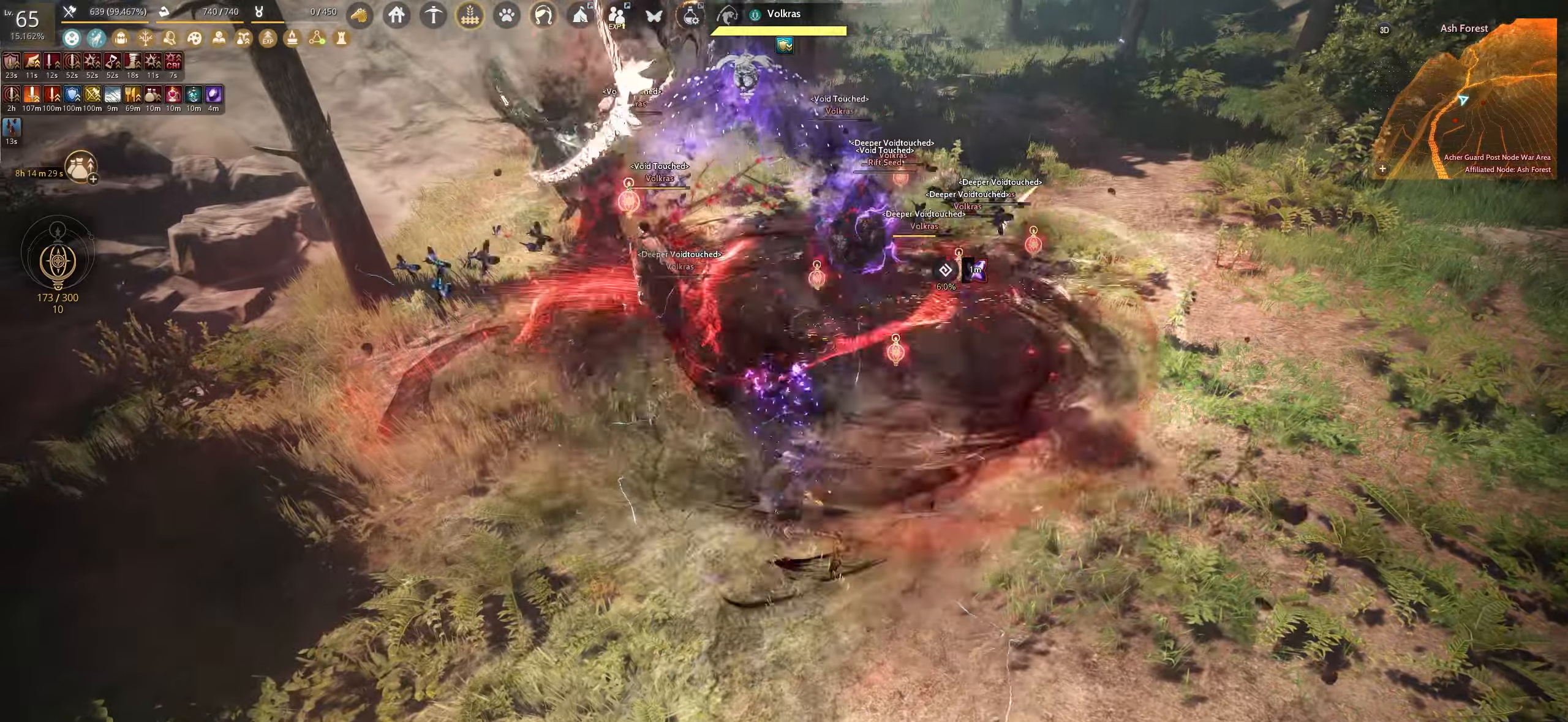
{"keys": ["f"], "mouse": [], "events": []}
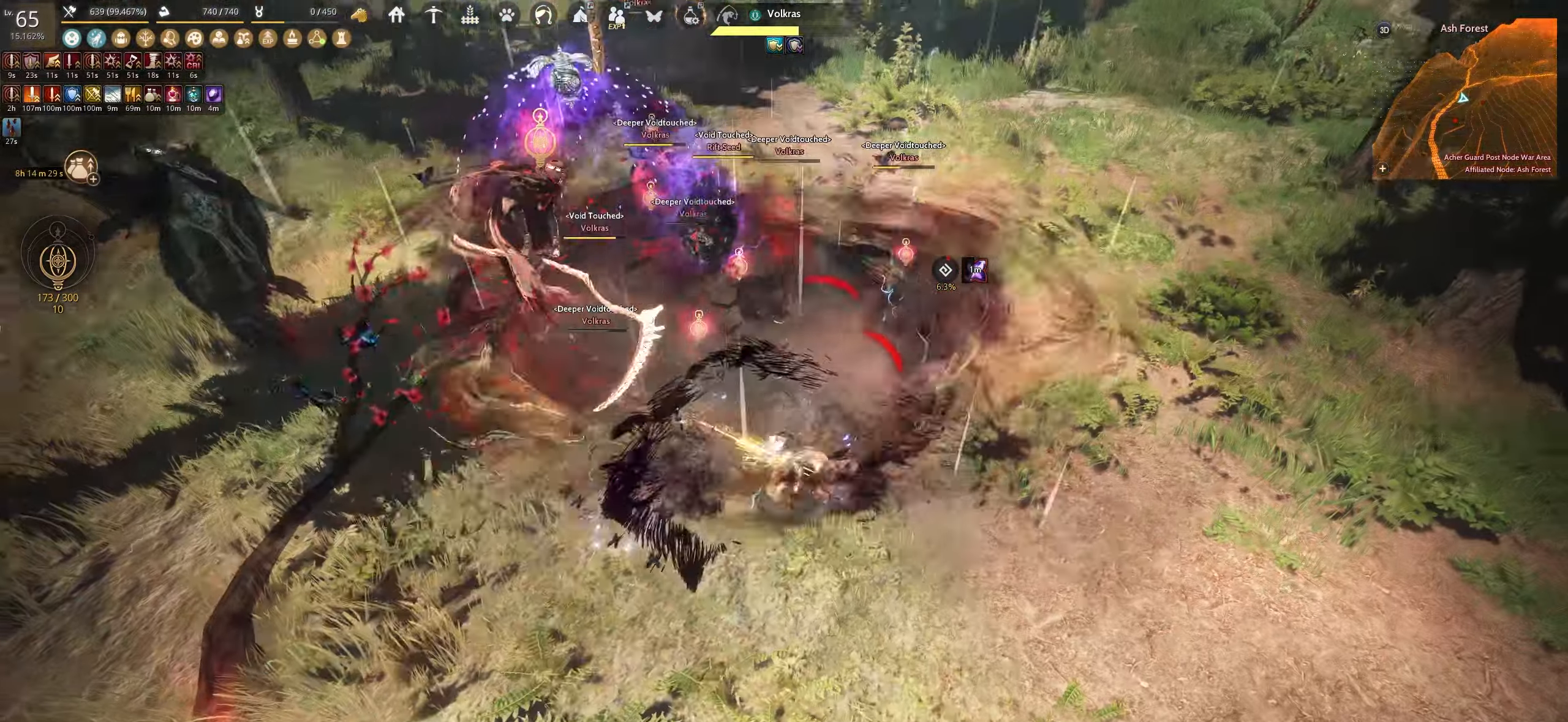
{"keys": ["f"], "mouse": [], "events": []}
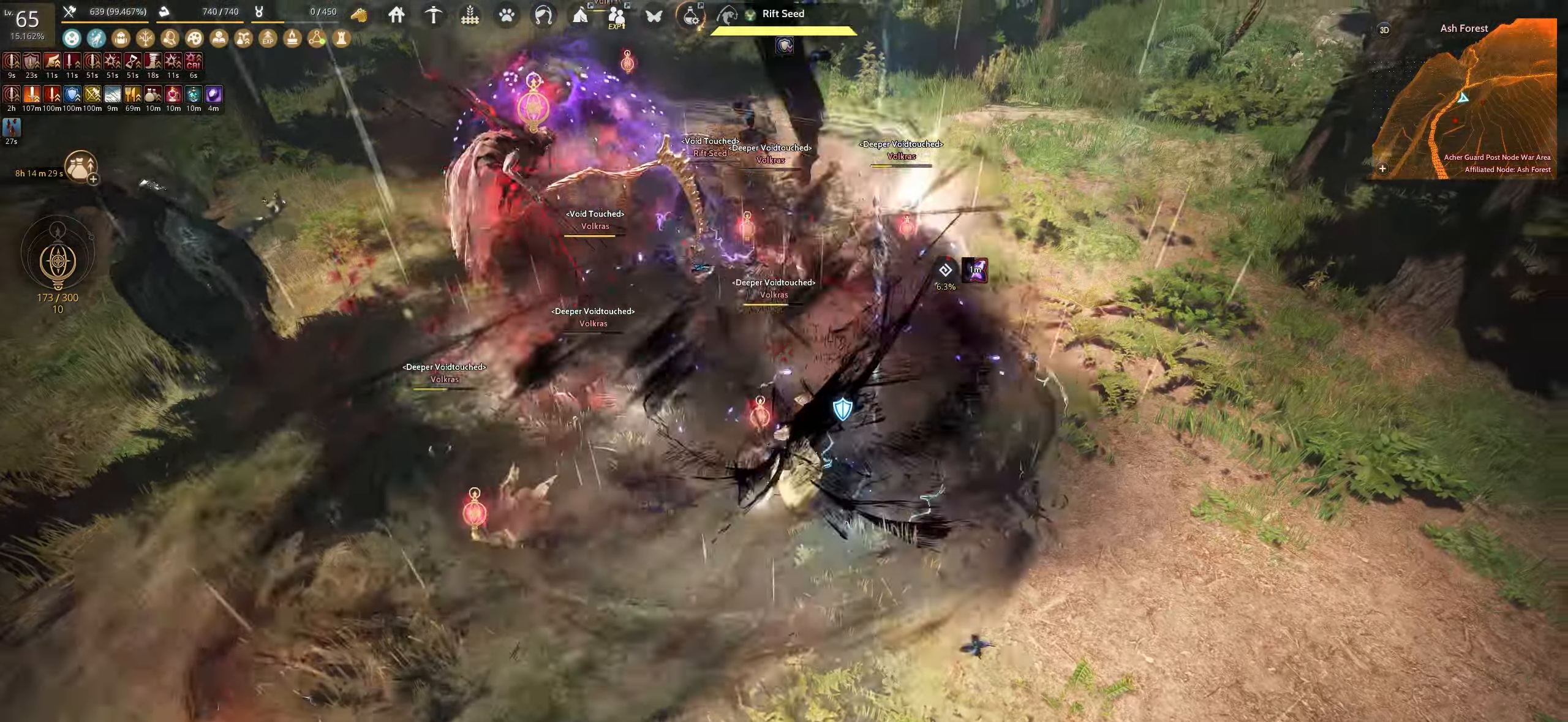
{"keys": ["s", "shift"], "mouse": [], "events": [[217, "f", "up"], [433, "shift", "down"], [500, "s", "down"]]}
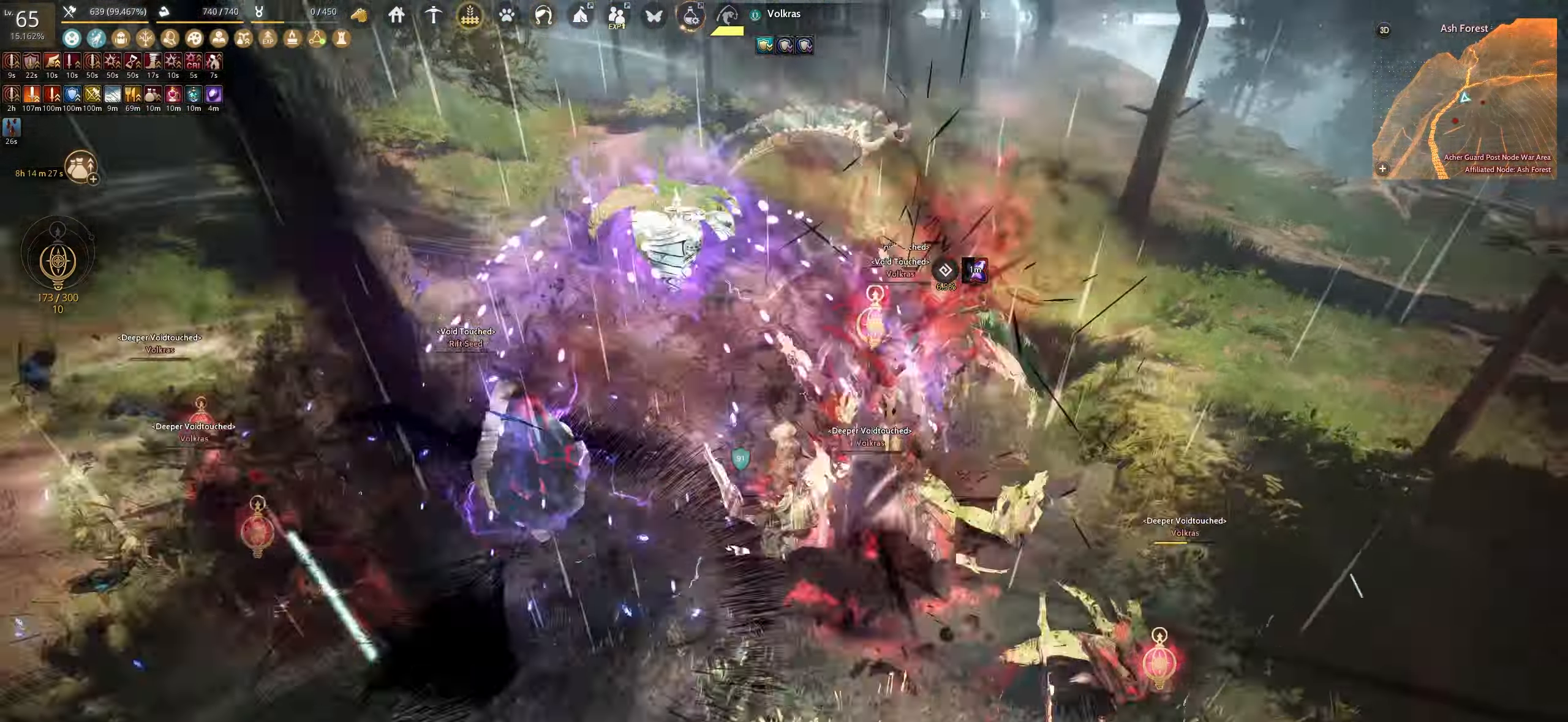
{"keys": ["s", "shift"], "mouse": [], "events": []}
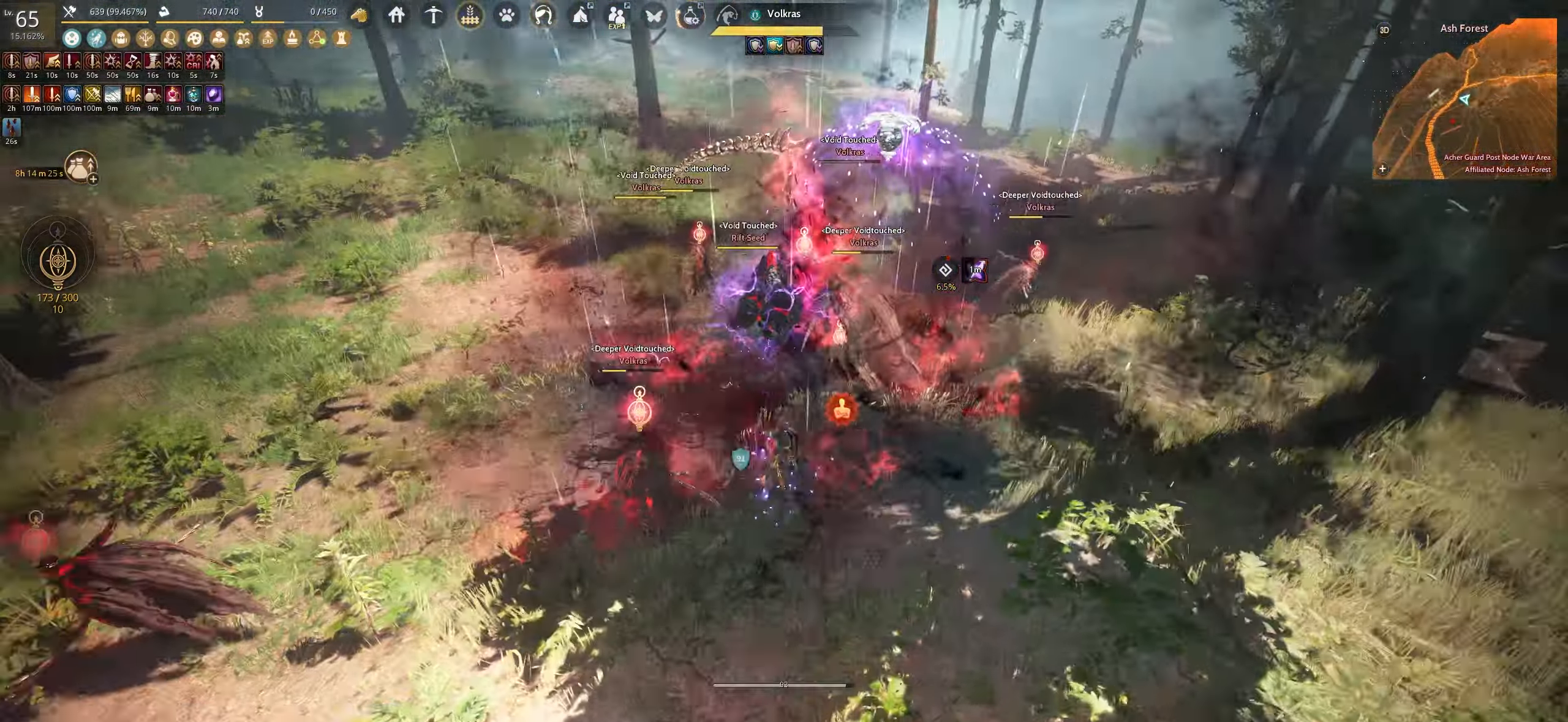
{"keys": ["f", "shift"], "mouse": [], "events": [[317, "s", "up"], [383, "f", "down"]]}
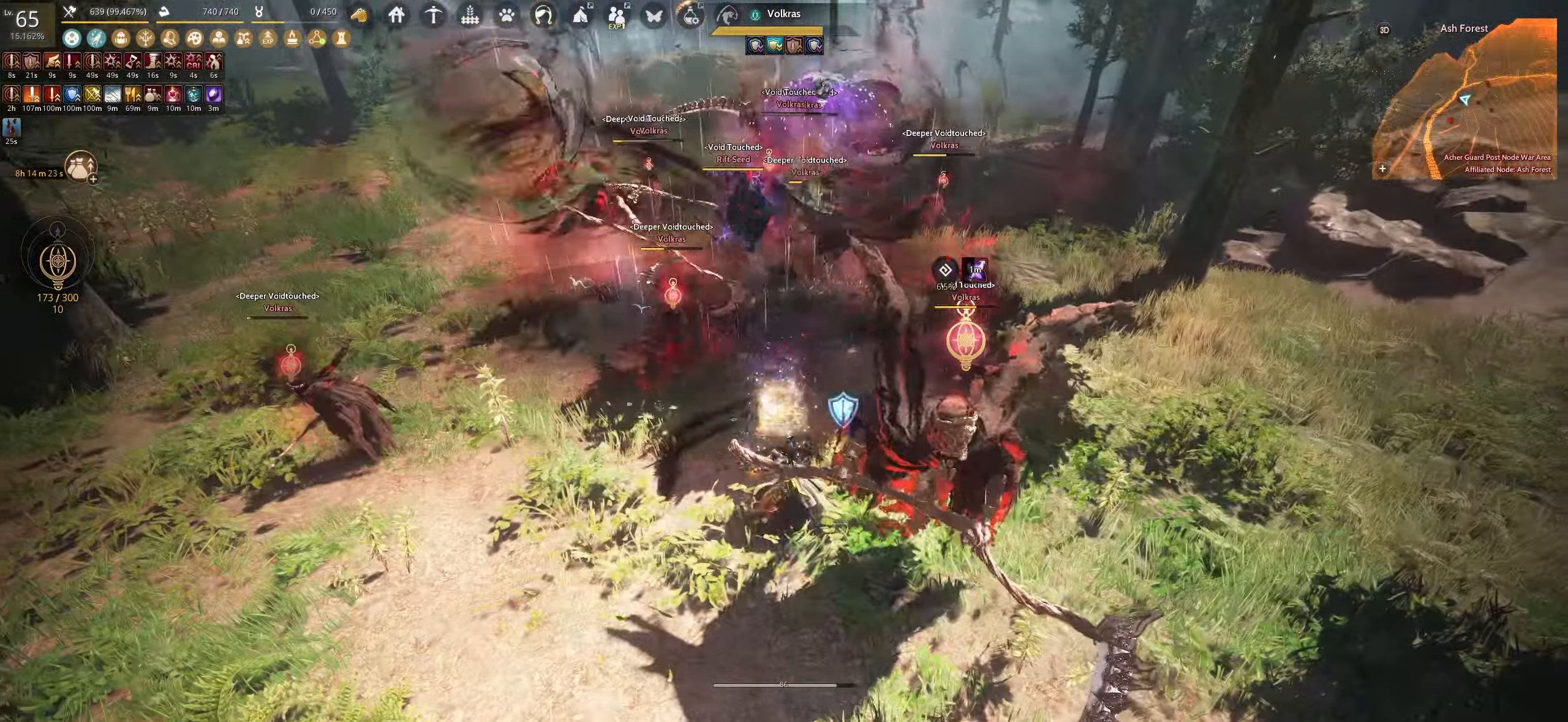
{"keys": ["e", "w"], "mouse": [], "events": [[167, "f", "up"], [183, "shift", "up"], [250, "w", "down"], [267, "e", "down"]]}
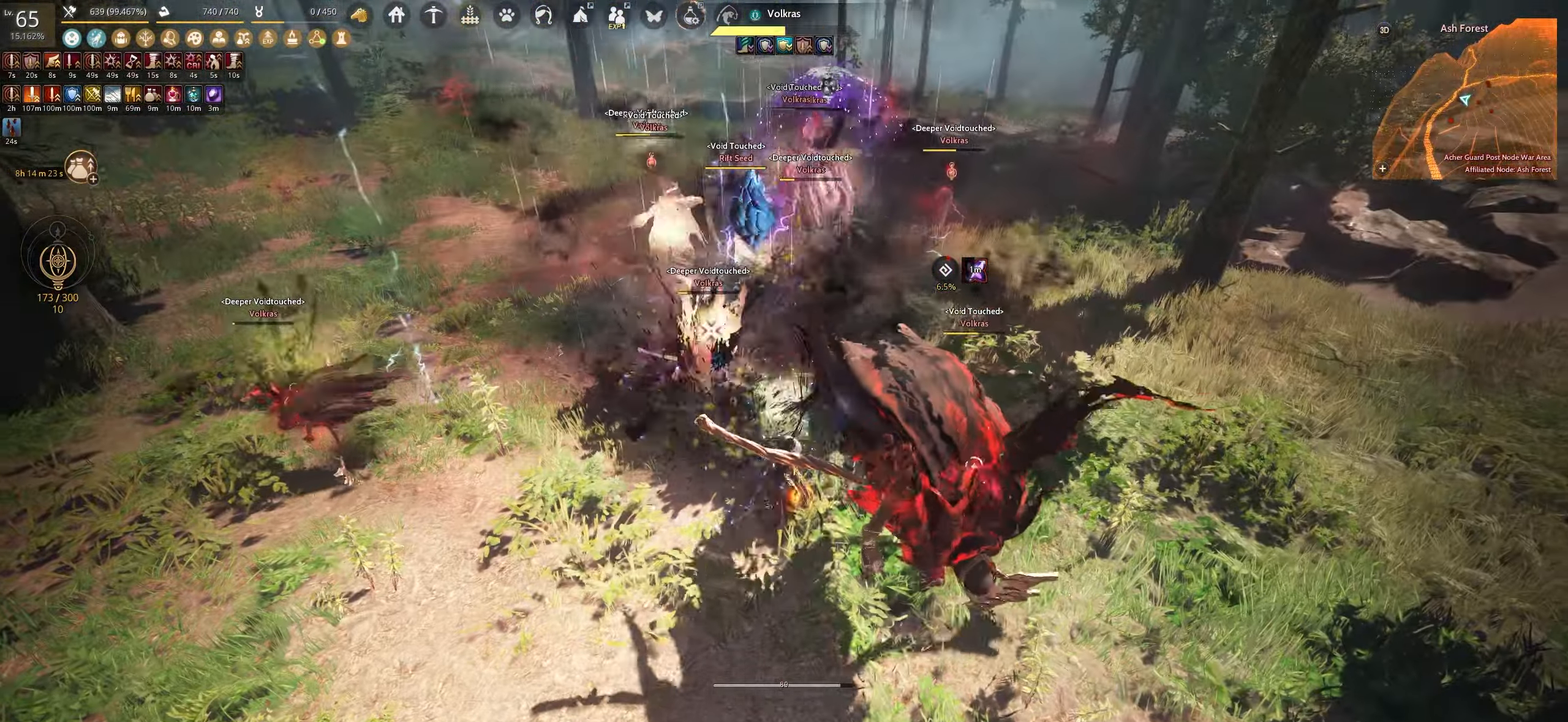
{"keys": ["e"], "mouse": [], "events": [[350, "w", "up"]]}
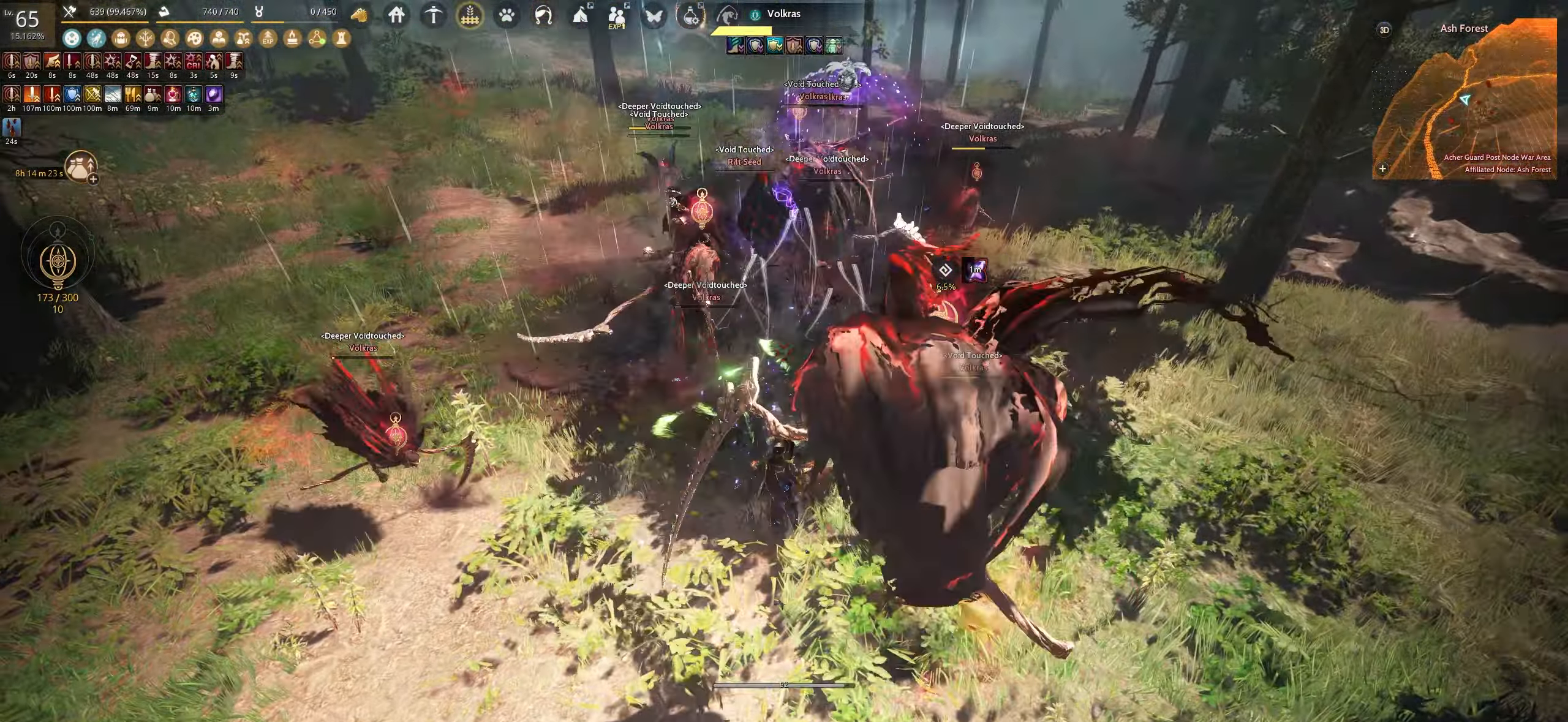
{"keys": [], "mouse": [], "events": [[483, "e", "up"]]}